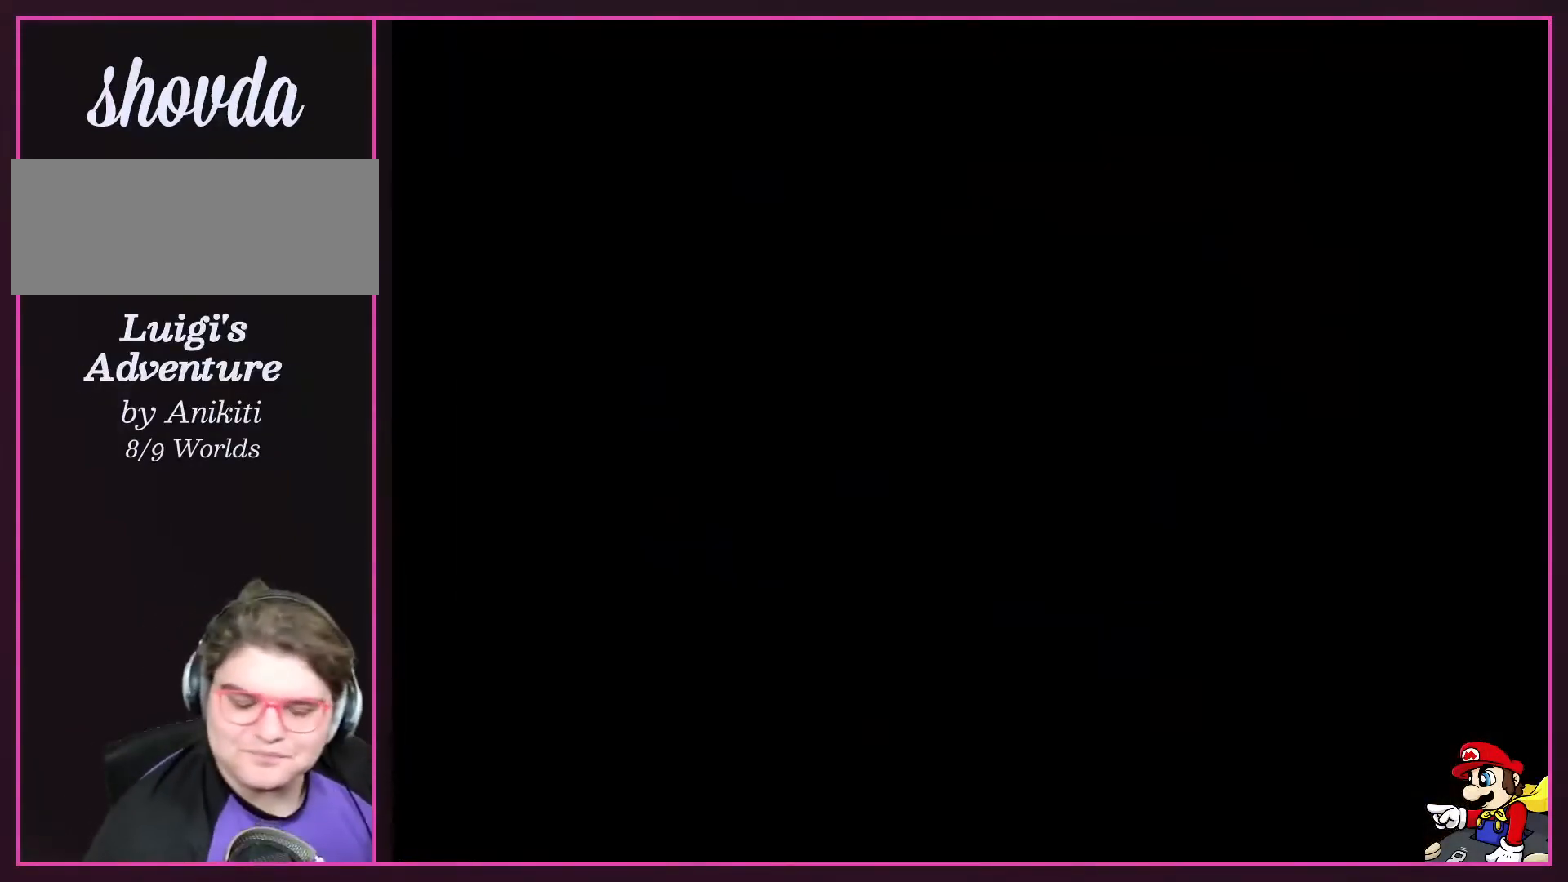
Gameplay with a controller (Nintendo layout); each line is a JSON object with the inputs held at the frame after it. "events" lists button and stick changes between this image and that frame as [ms after this image, input, new state], when the widget could be followed in between. Not read: L3 R3.
{"buttons": ["A"], "events": [[100, "A", "up"], [400, "A", "down"]]}
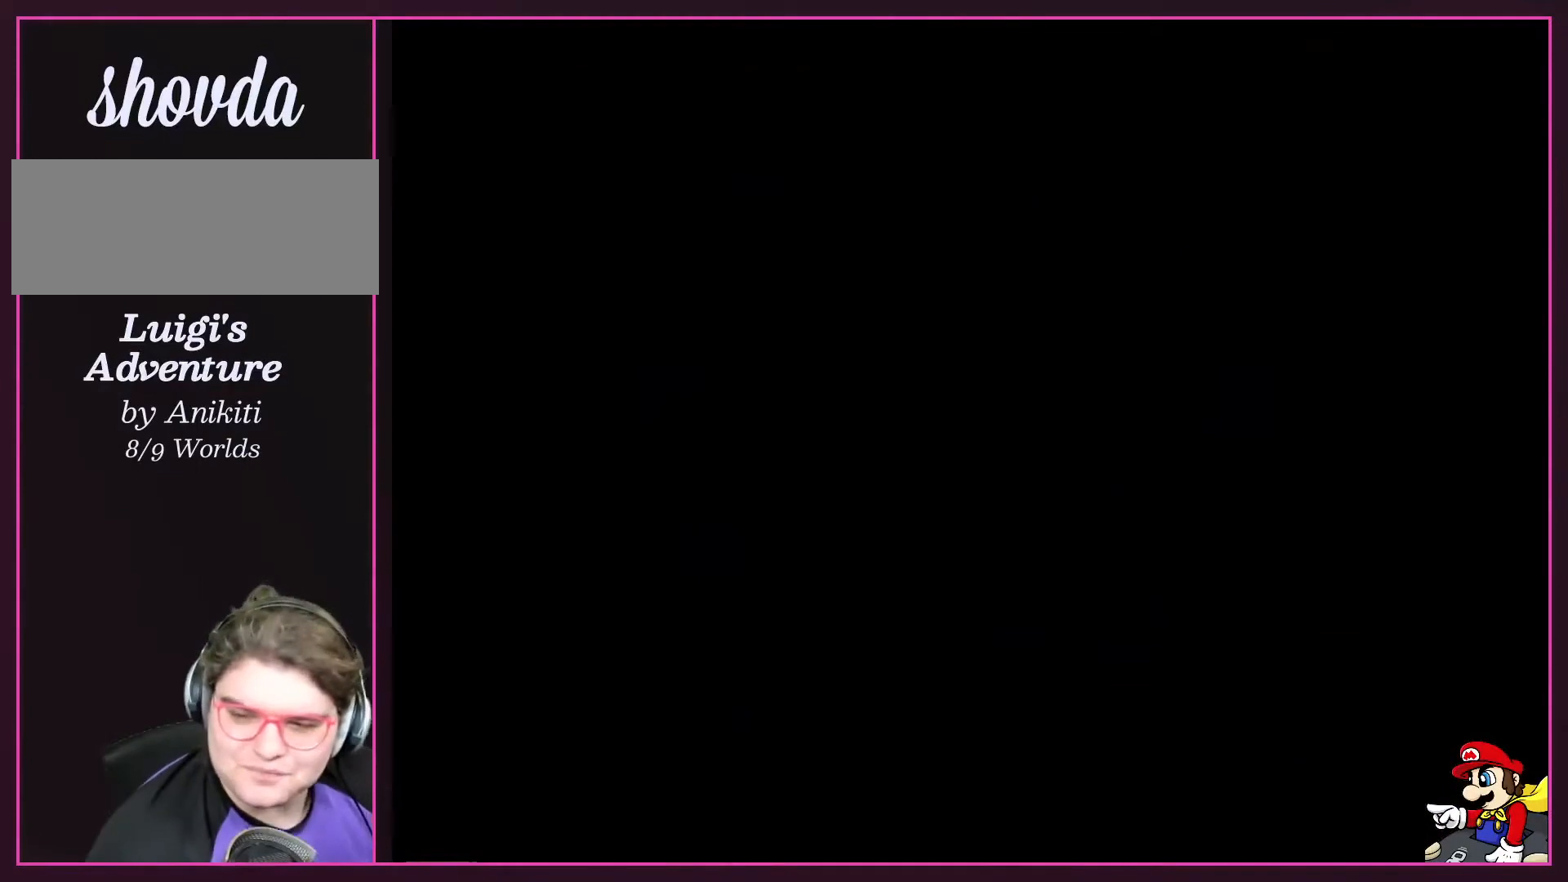
{"buttons": [], "events": [[167, "A", "up"]]}
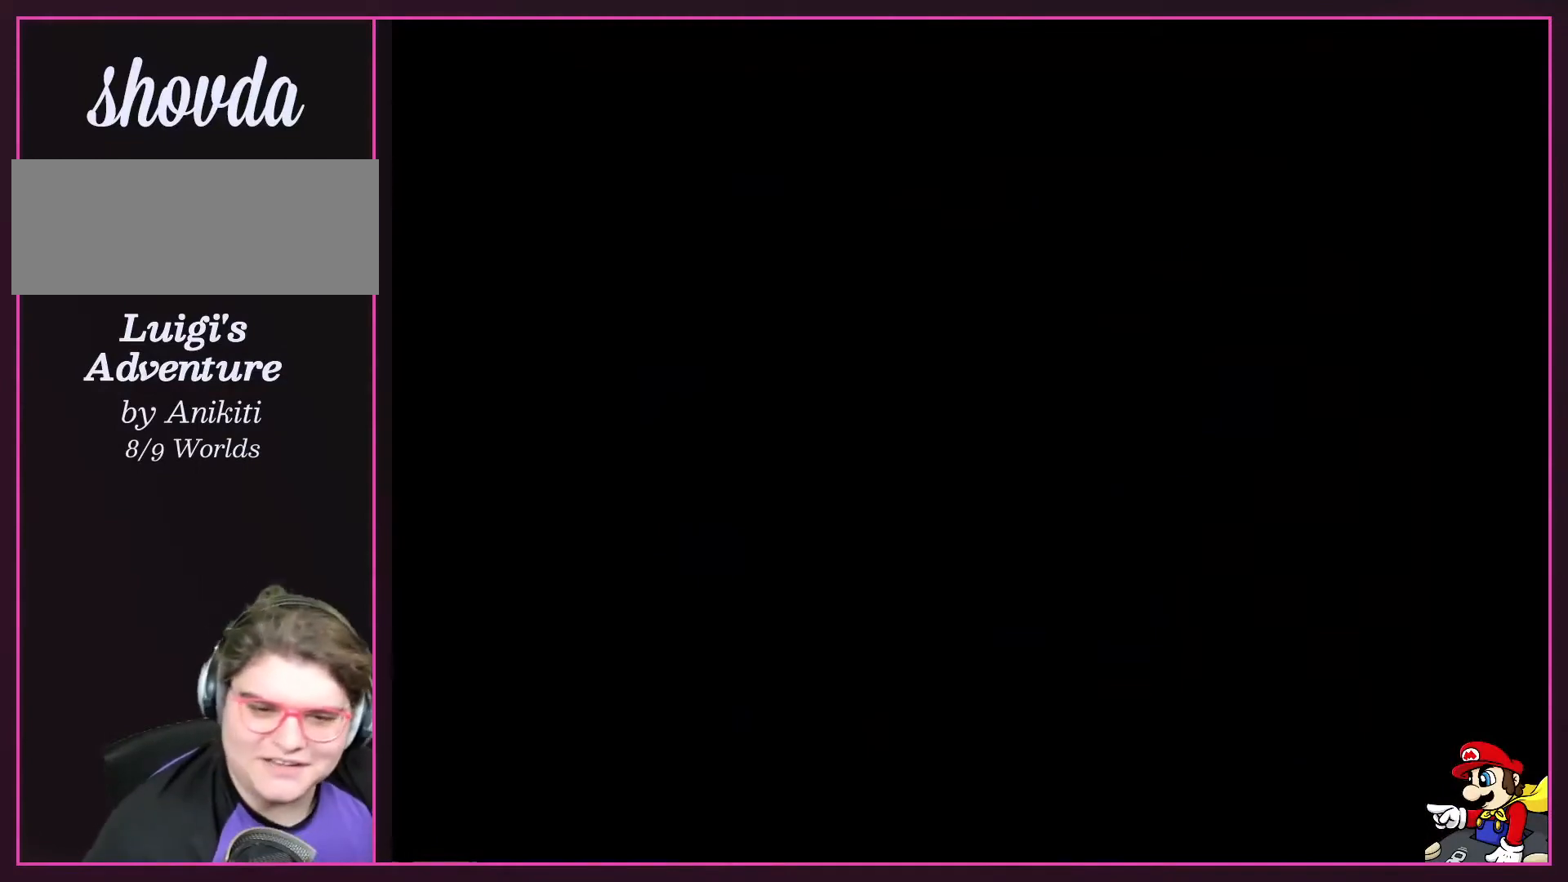
{"buttons": [], "events": []}
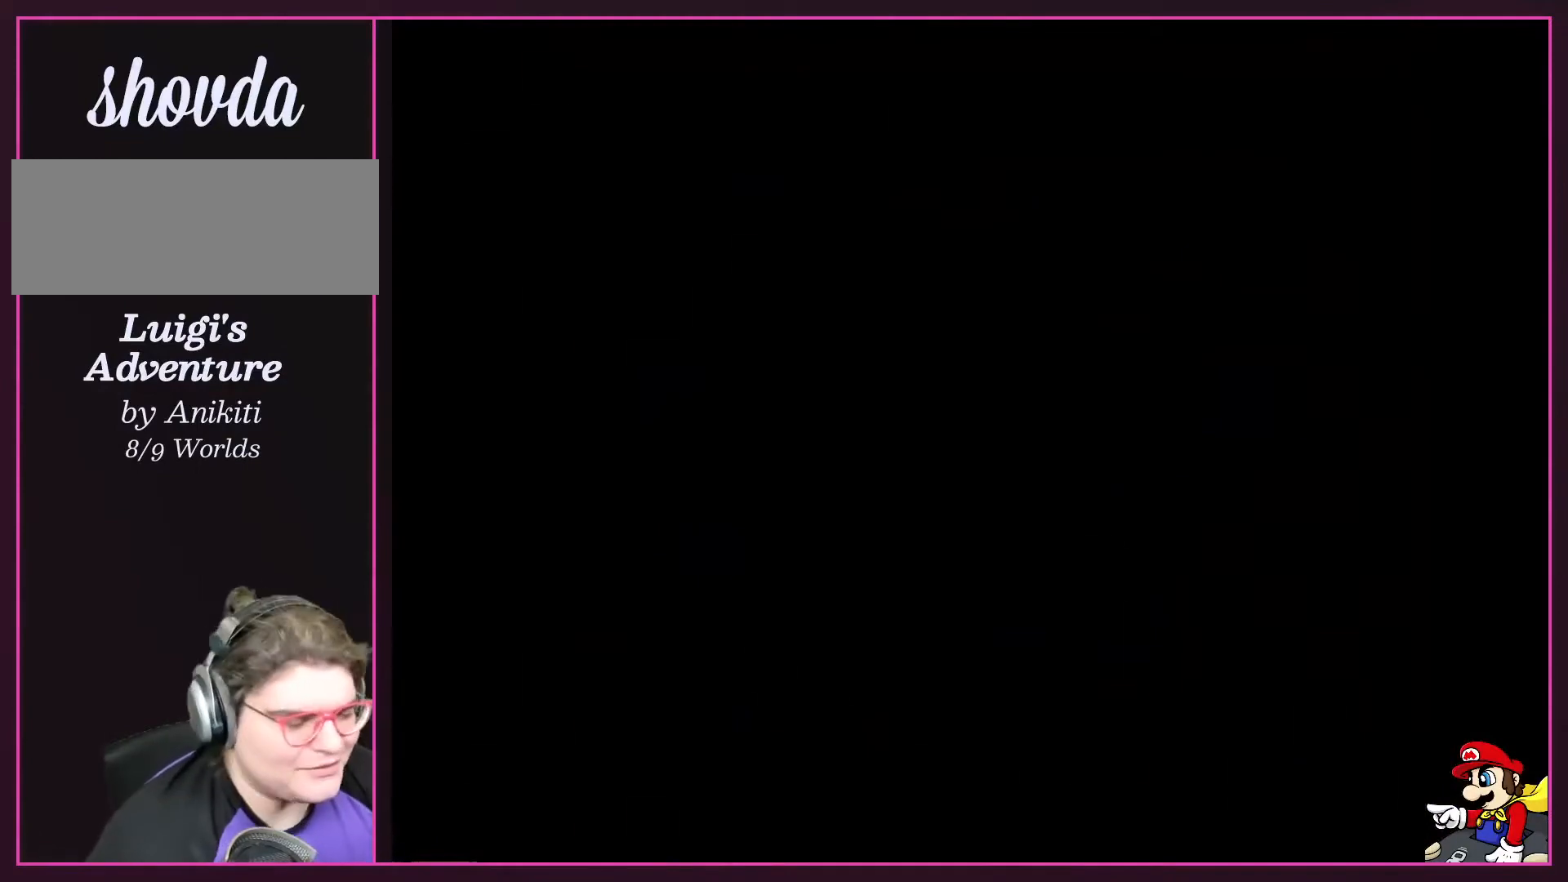
{"buttons": ["Y", "DPAD_RIGHT"], "events": [[167, "X", "down"], [267, "DPAD_RIGHT", "down"], [467, "Y", "down"], [501, "X", "up"]]}
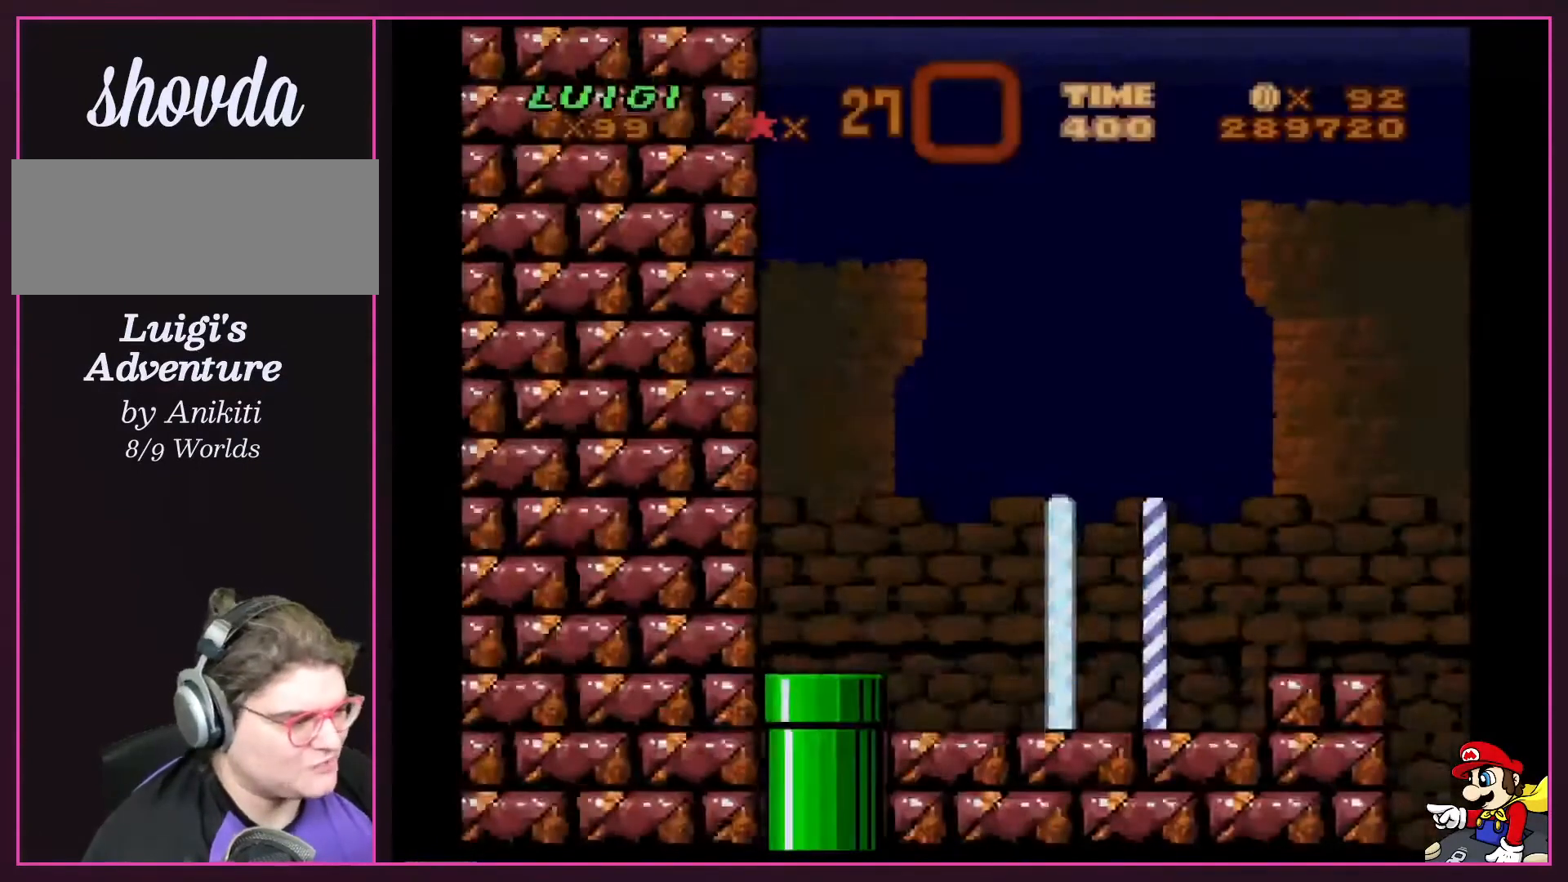
{"buttons": ["A", "X", "DPAD_RIGHT"], "events": [[333, "Y", "up"], [400, "X", "down"], [467, "A", "down"]]}
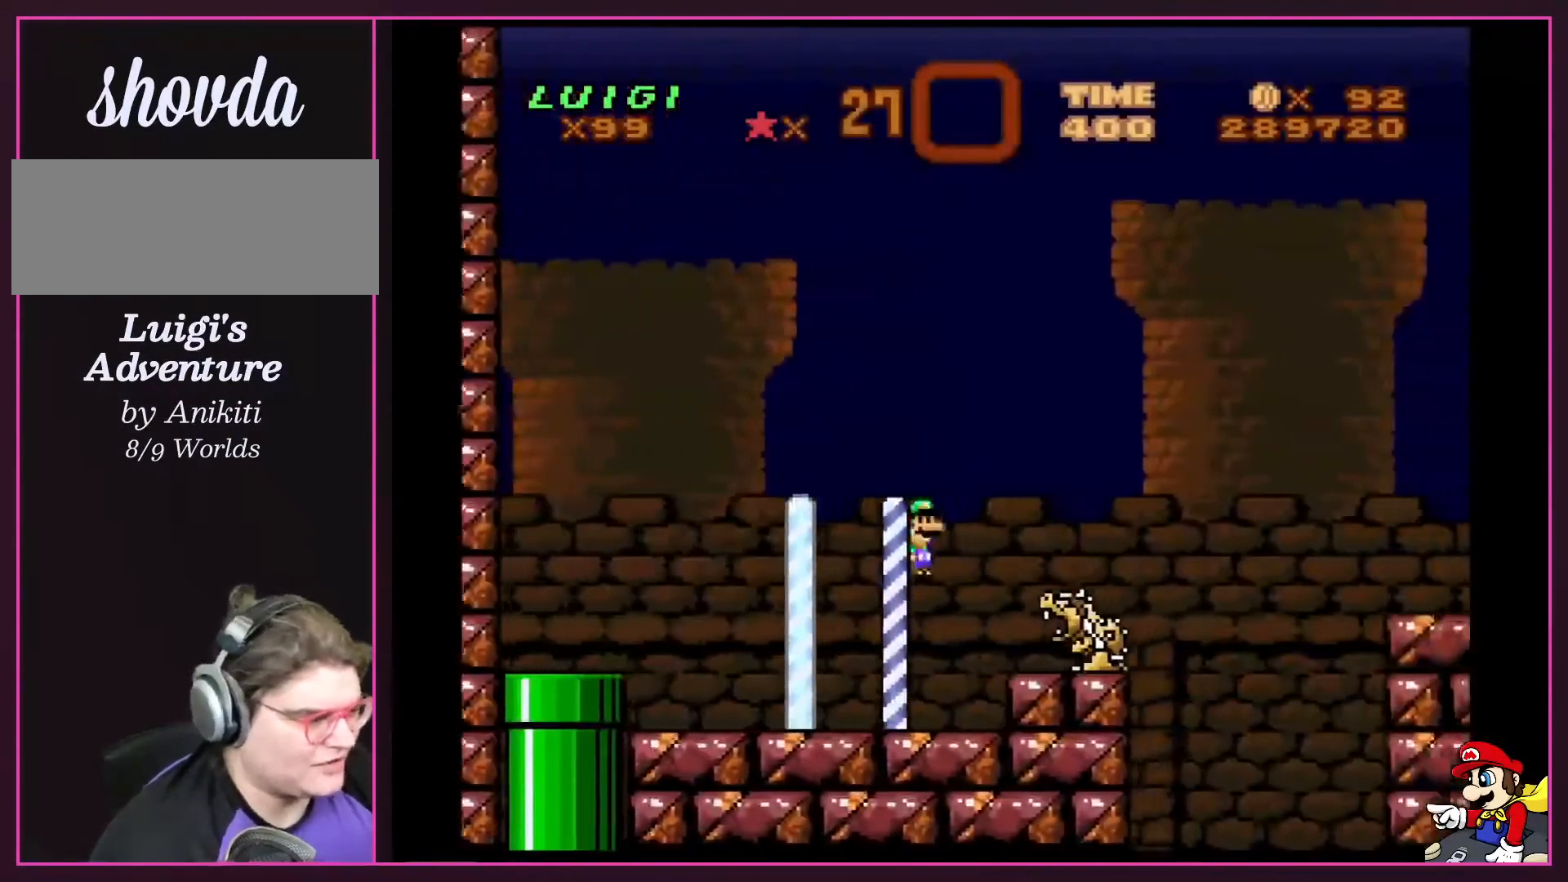
{"buttons": ["A", "X", "DPAD_RIGHT"], "events": [[67, "A", "up"], [301, "A", "down"]]}
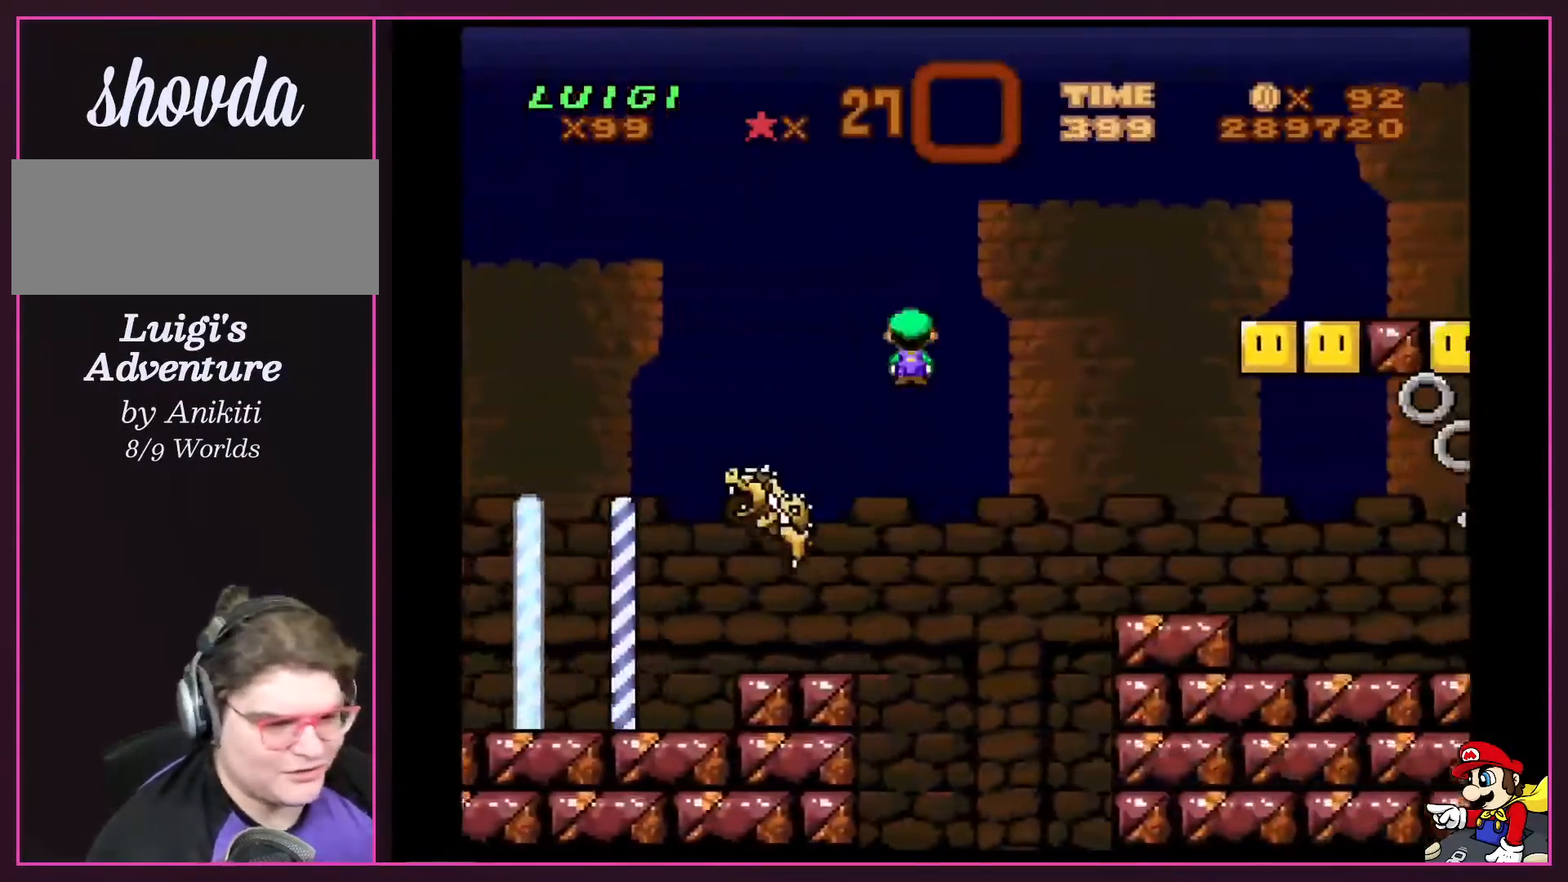
{"buttons": ["X", "DPAD_RIGHT"], "events": [[200, "A", "up"]]}
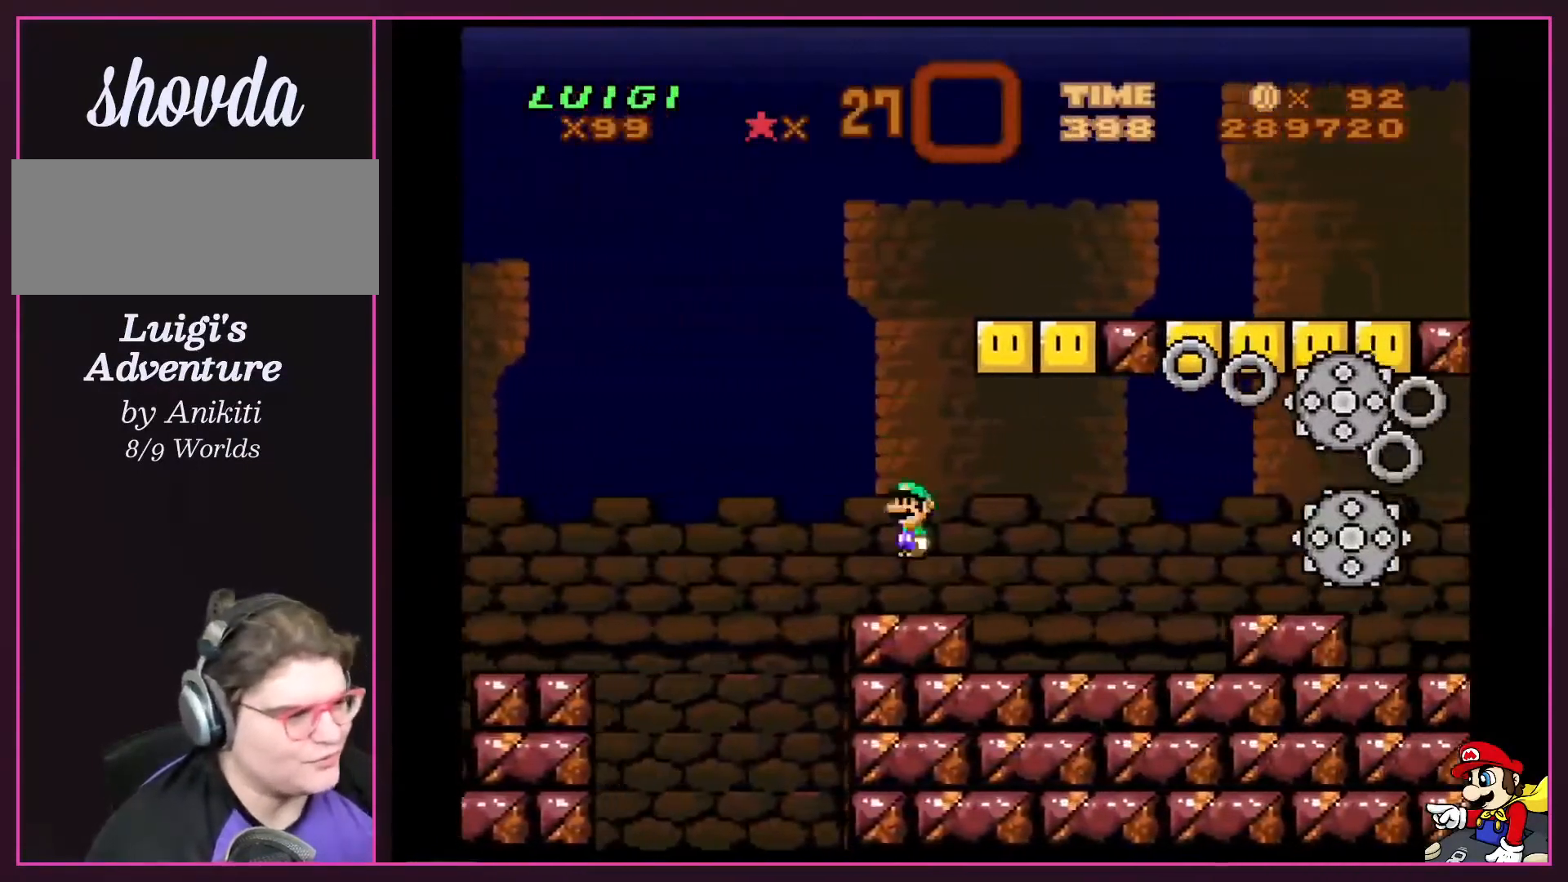
{"buttons": ["X", "DPAD_RIGHT"], "events": []}
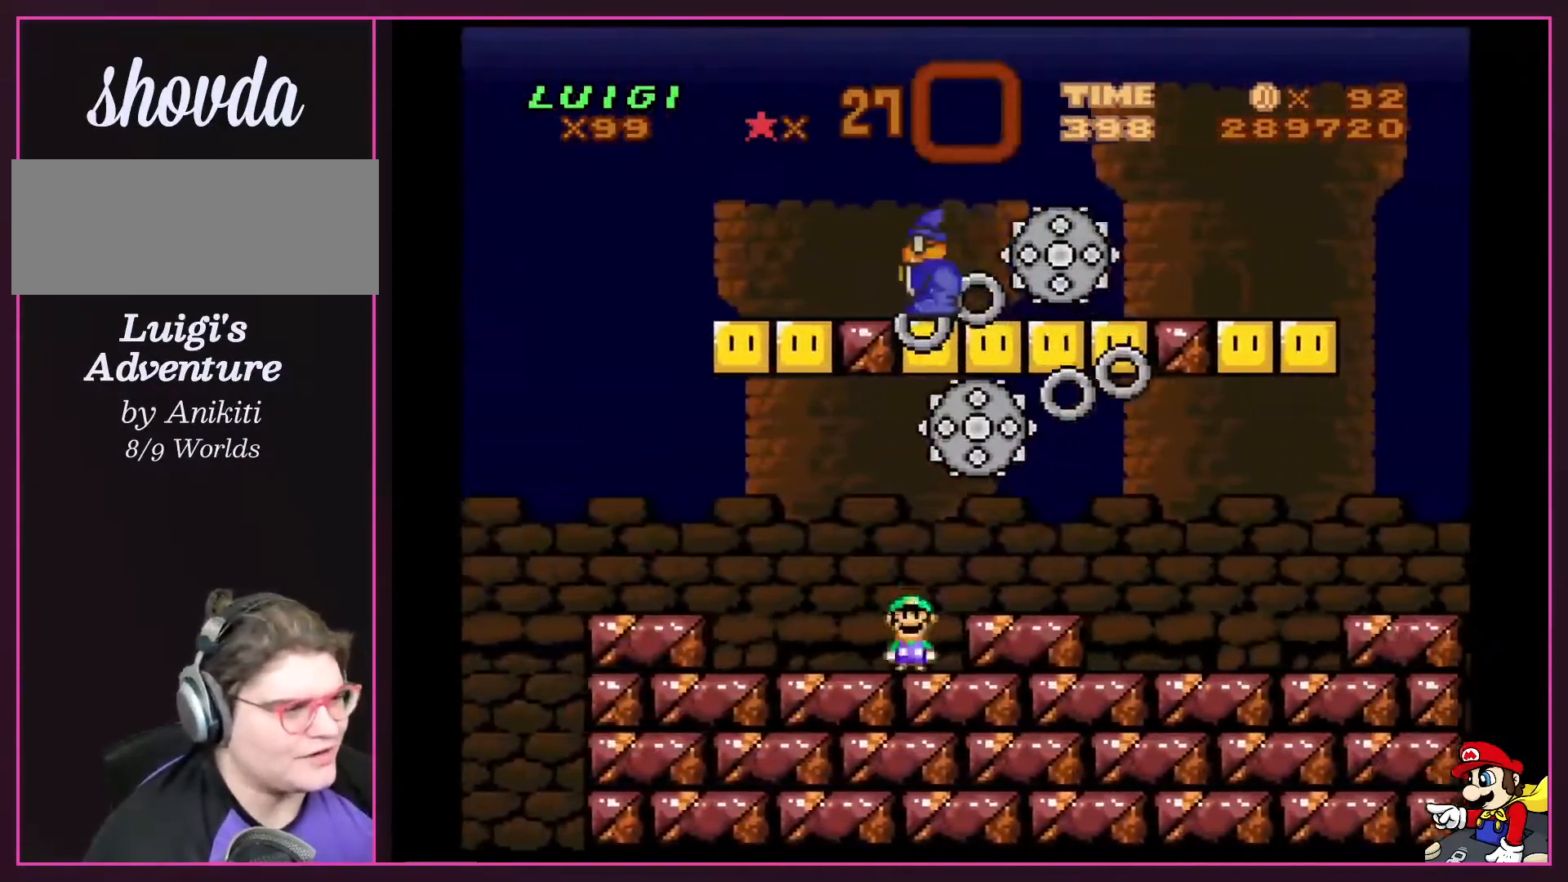
{"buttons": ["X", "DPAD_RIGHT"], "events": [[133, "A", "down"], [233, "A", "up"]]}
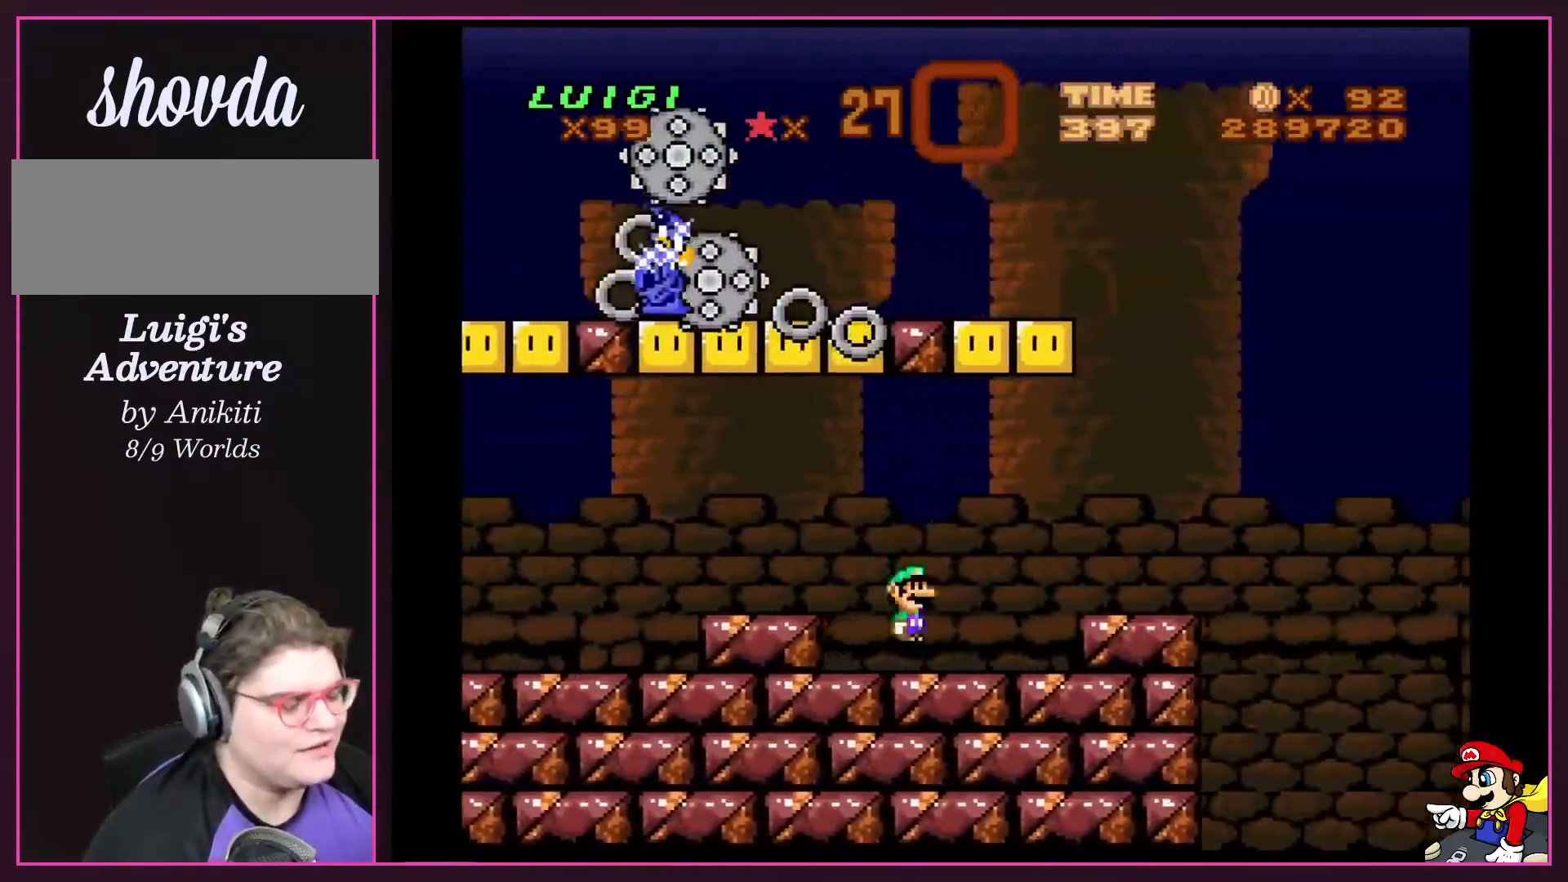
{"buttons": ["Y", "DPAD_RIGHT"], "events": [[200, "A", "down"], [234, "A", "up"], [401, "X", "up"], [401, "Y", "down"]]}
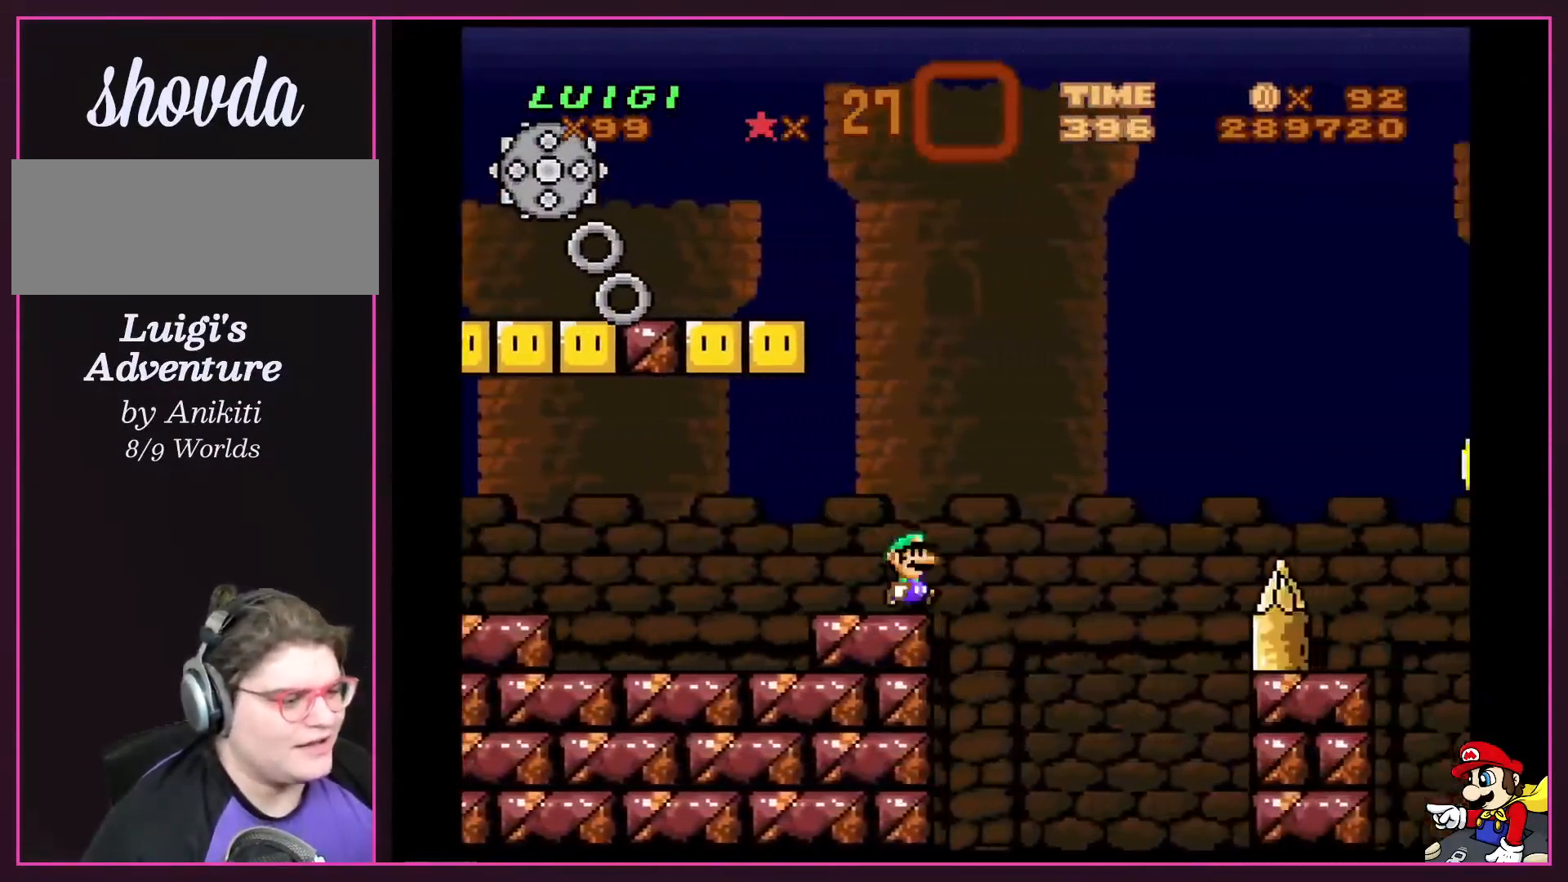
{"buttons": ["Y", "DPAD_RIGHT"], "events": [[167, "B", "down"], [333, "B", "up"]]}
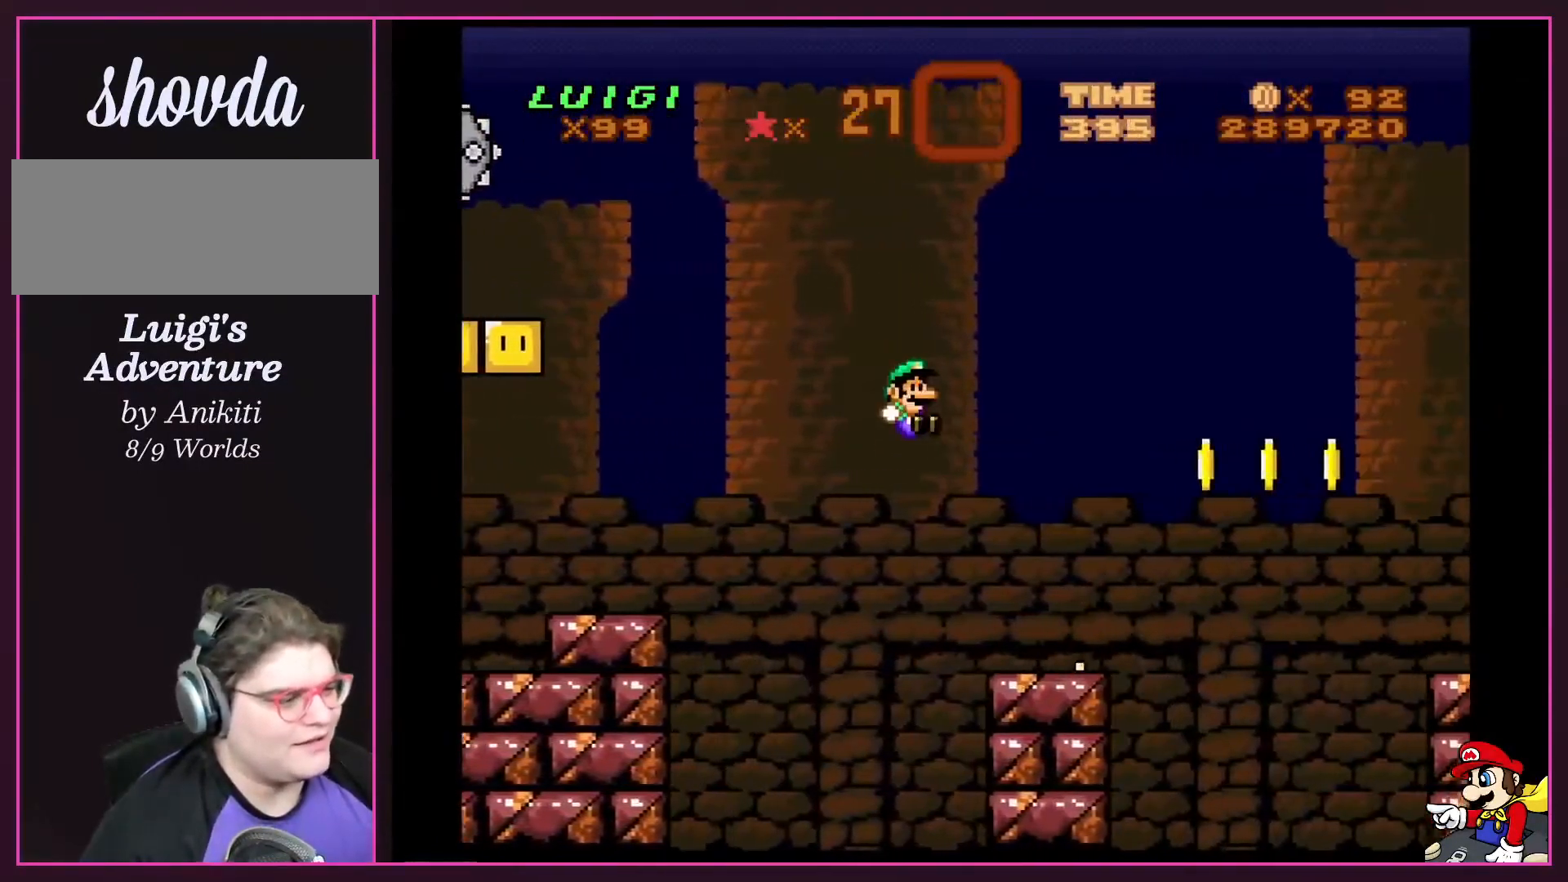
{"buttons": ["Y"], "events": [[234, "DPAD_DOWN", "down"], [234, "DPAD_RIGHT", "up"], [267, "DPAD_DOWN", "up"], [267, "DPAD_LEFT", "down"], [401, "DPAD_LEFT", "up"]]}
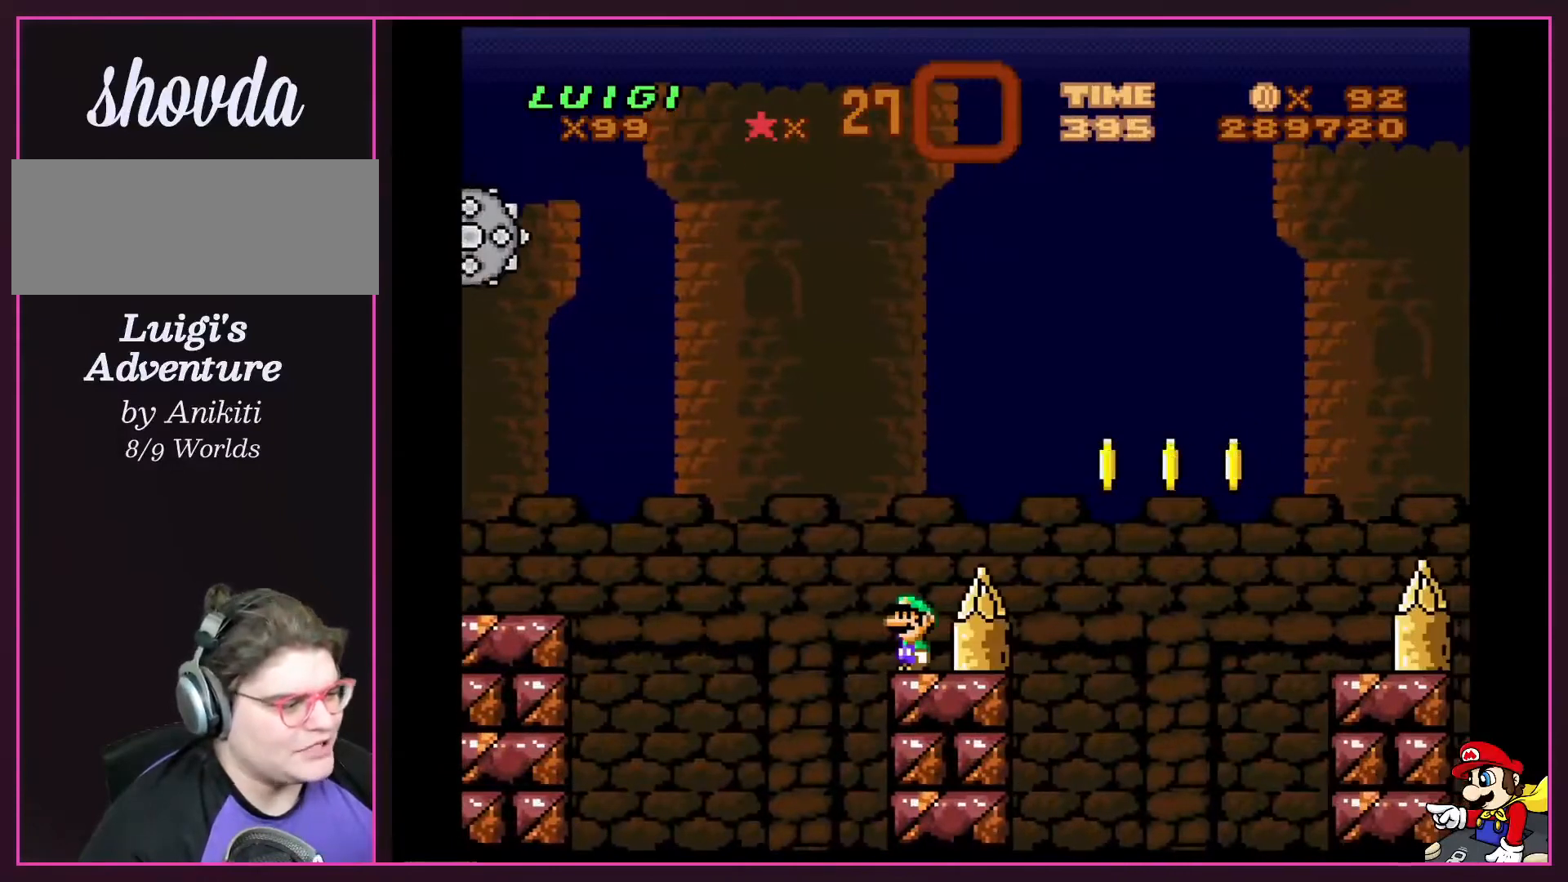
{"buttons": ["B", "Y", "DPAD_LEFT"], "events": [[434, "DPAD_LEFT", "down"], [500, "B", "down"]]}
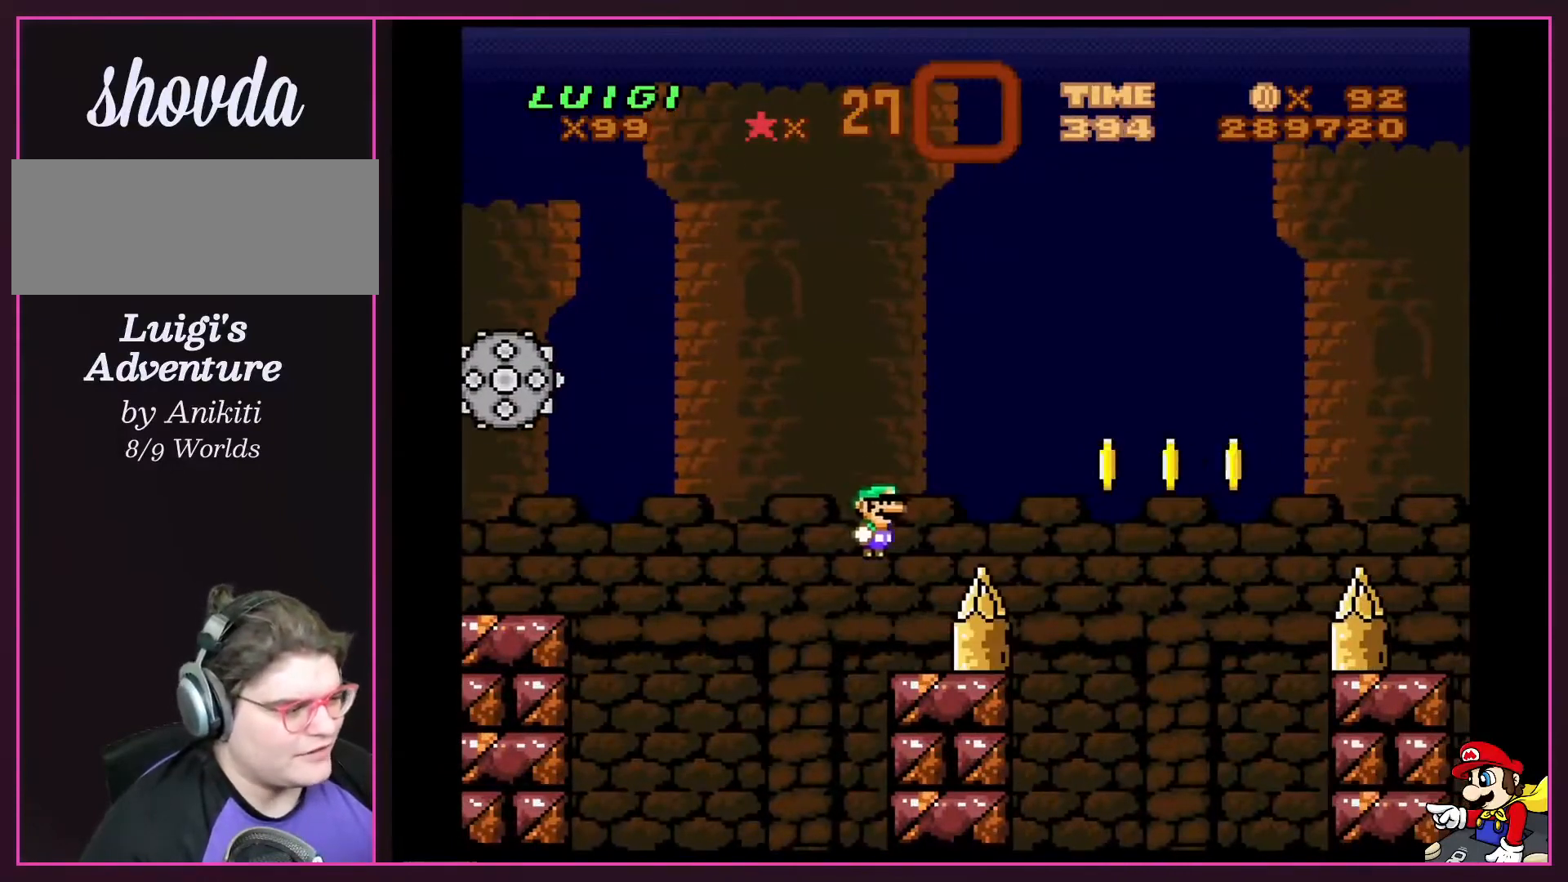
{"buttons": ["Y"], "events": [[34, "DPAD_LEFT", "up"], [100, "DPAD_RIGHT", "down"], [467, "B", "up"], [467, "DPAD_RIGHT", "up"]]}
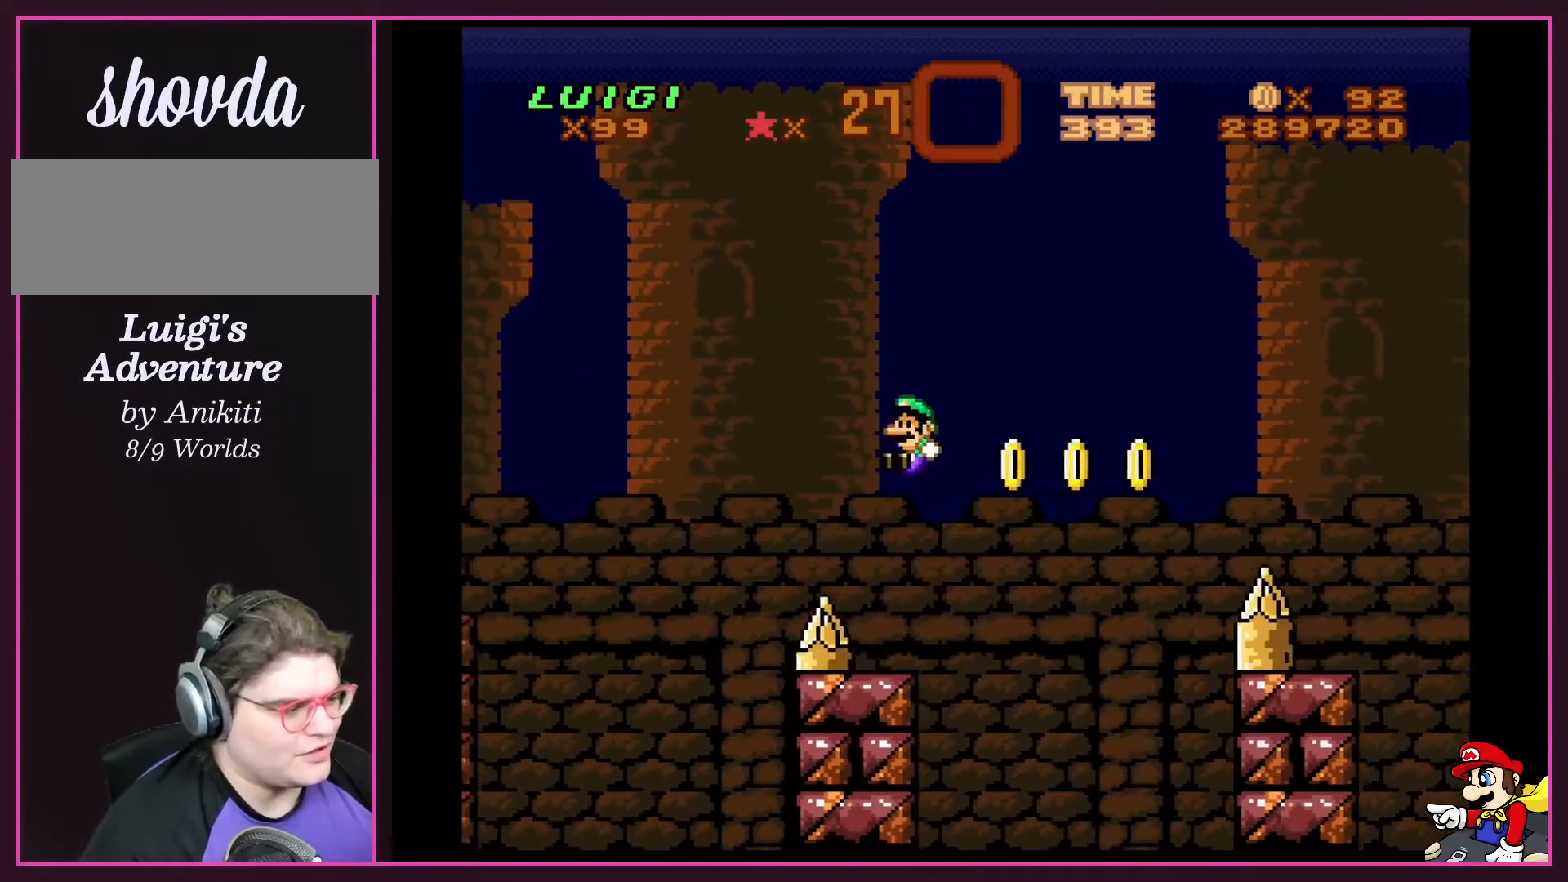
{"buttons": ["Y"], "events": [[100, "B", "down"], [133, "DPAD_LEFT", "down"], [434, "DPAD_LEFT", "up"], [467, "B", "up"]]}
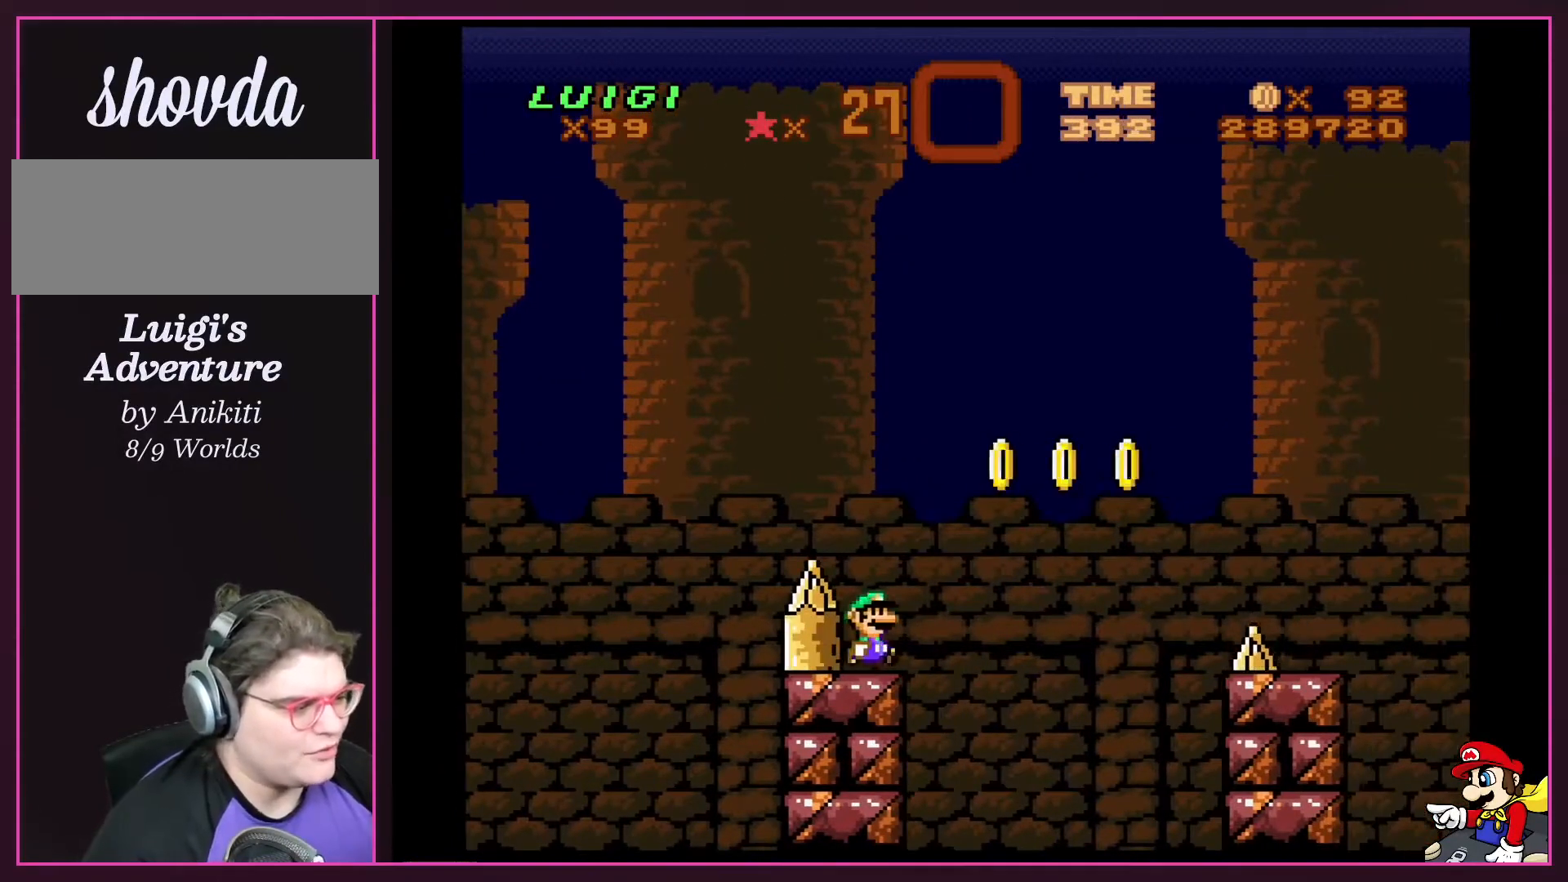
{"buttons": ["B", "Y", "DPAD_RIGHT"], "events": [[134, "DPAD_RIGHT", "down"], [334, "B", "down"]]}
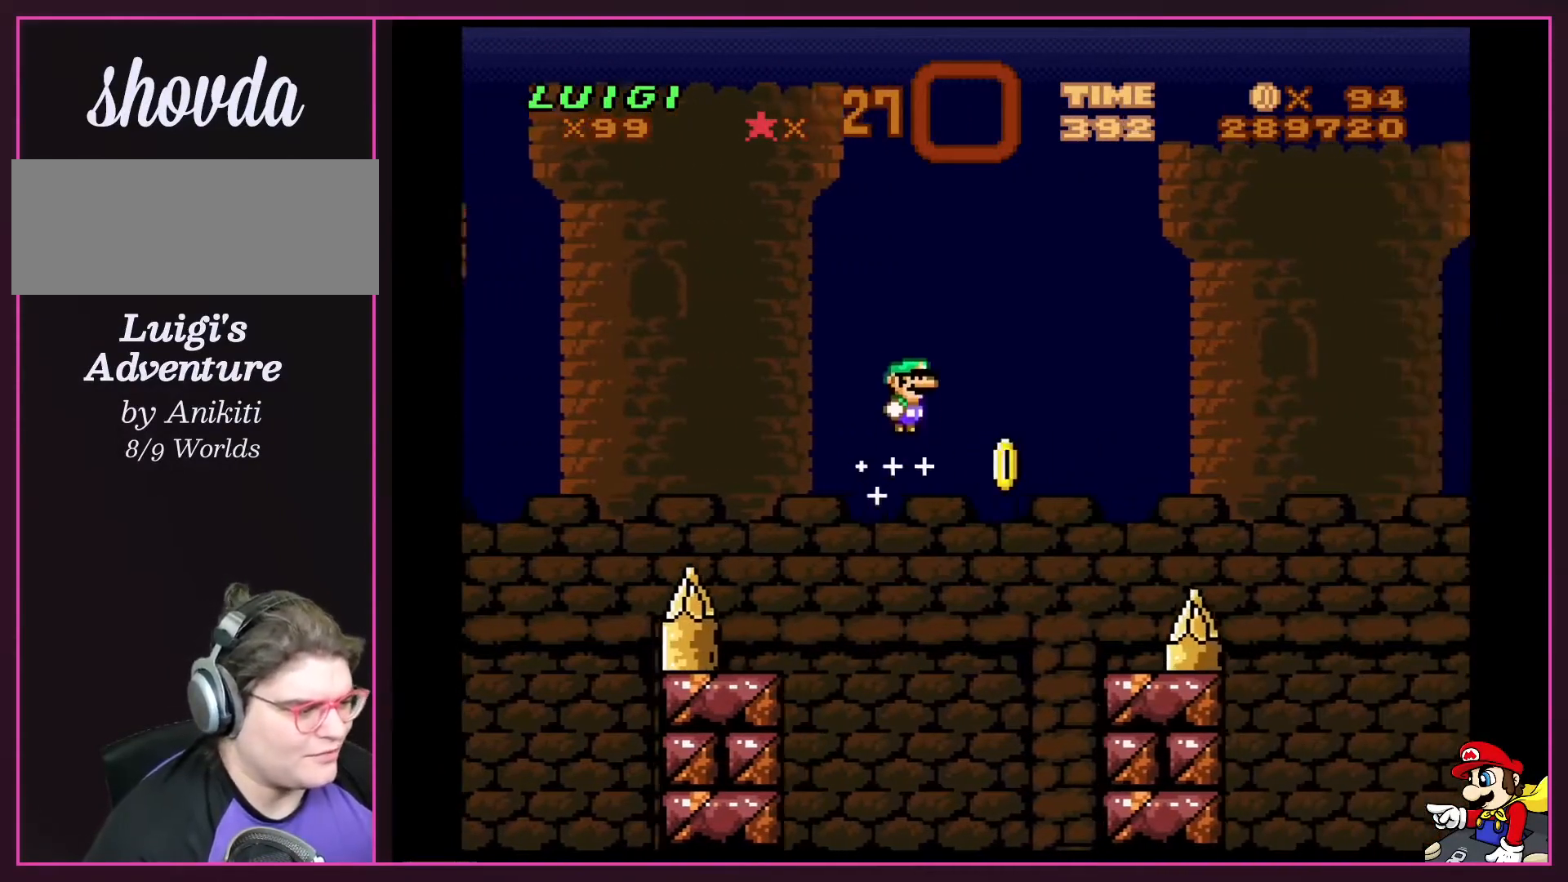
{"buttons": ["Y"], "events": [[133, "B", "up"], [467, "DPAD_RIGHT", "up"]]}
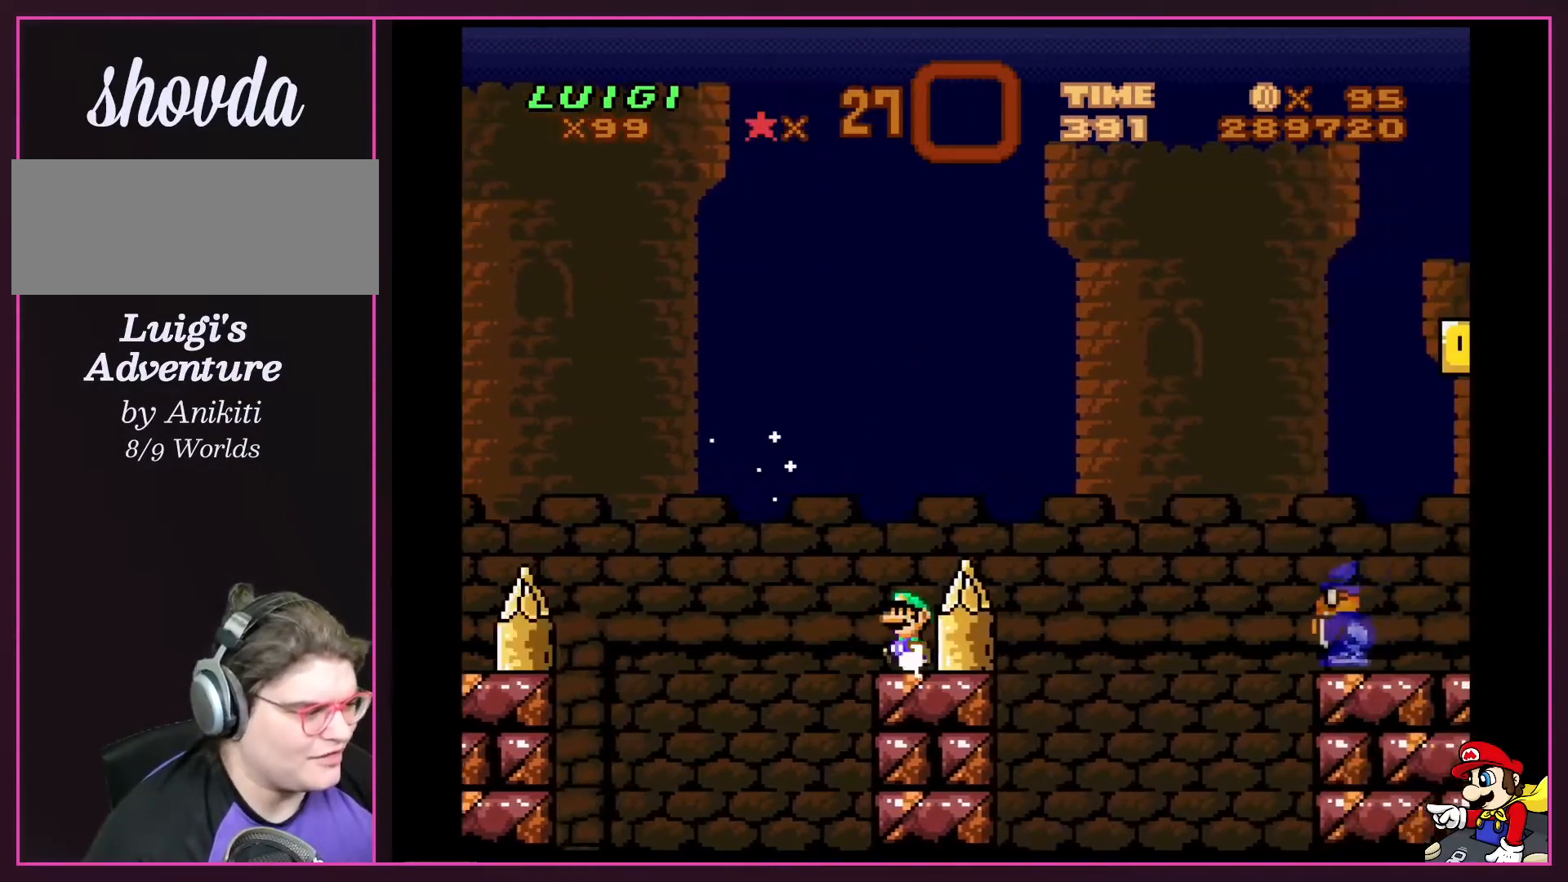
{"buttons": ["Y", "DPAD_LEFT"], "events": [[34, "DPAD_LEFT", "down"], [200, "DPAD_LEFT", "up"], [434, "DPAD_LEFT", "down"]]}
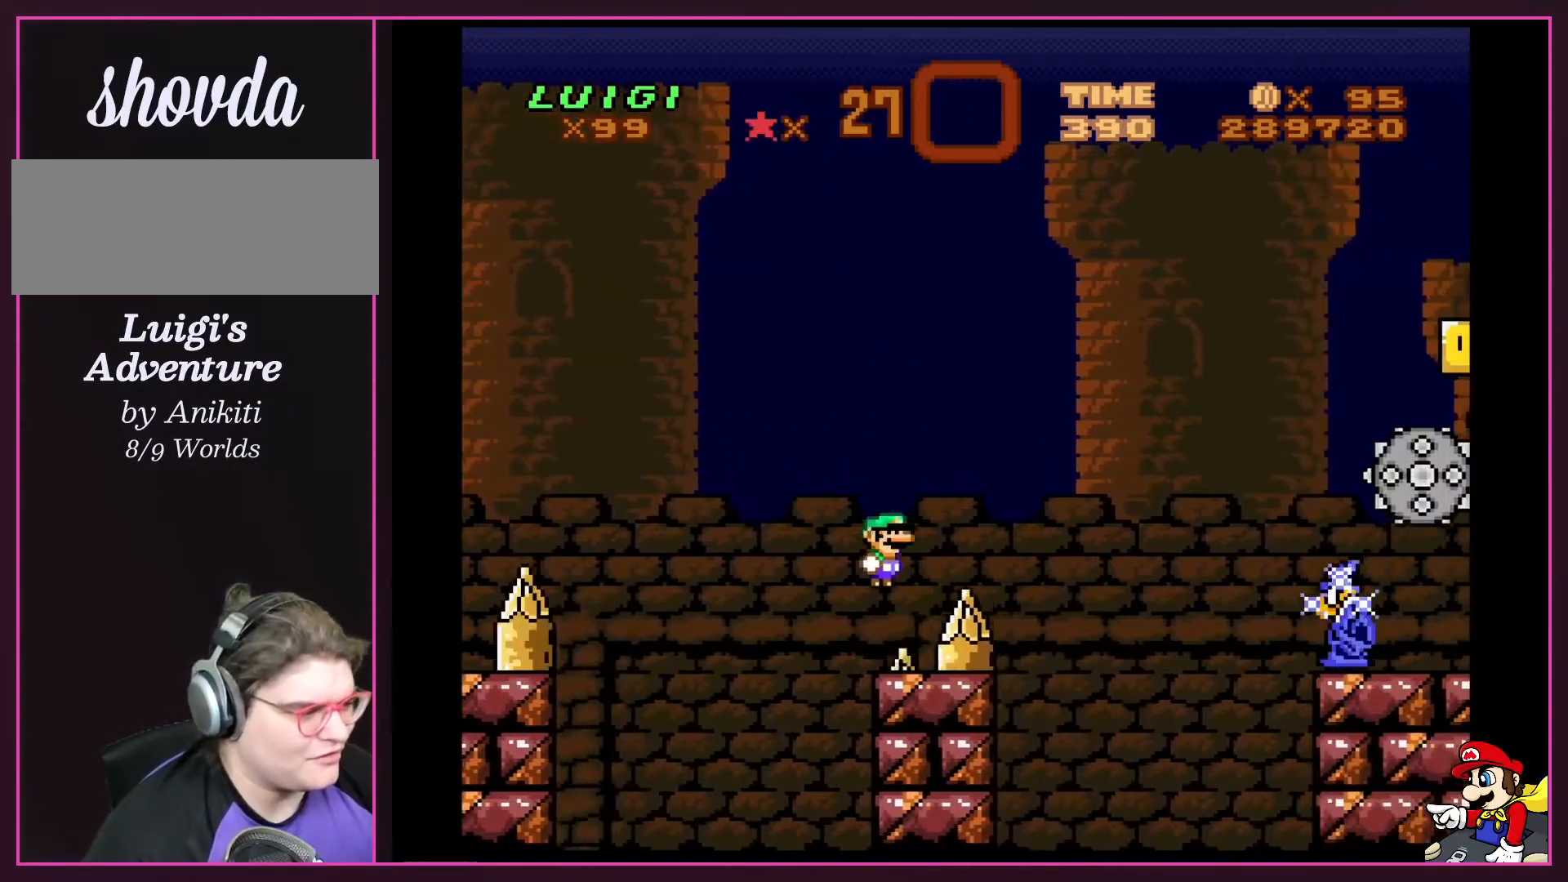
{"buttons": ["Y"], "events": [[67, "B", "down"], [67, "DPAD_LEFT", "up"], [133, "DPAD_RIGHT", "down"], [367, "B", "up"], [367, "DPAD_RIGHT", "up"]]}
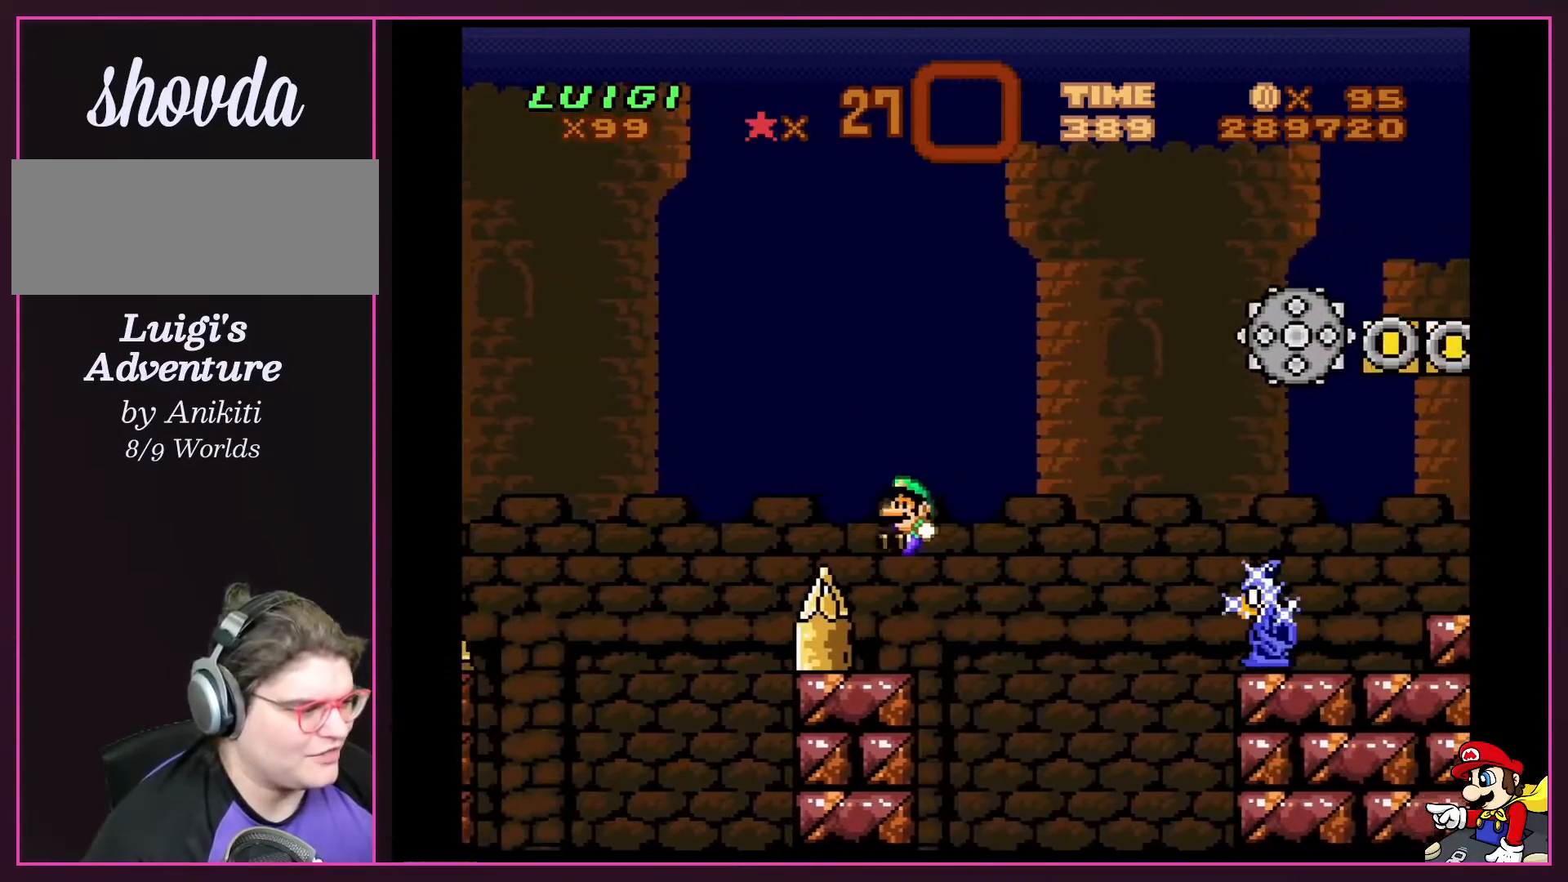
{"buttons": ["Y"], "events": [[34, "DPAD_LEFT", "down"], [200, "DPAD_LEFT", "up"]]}
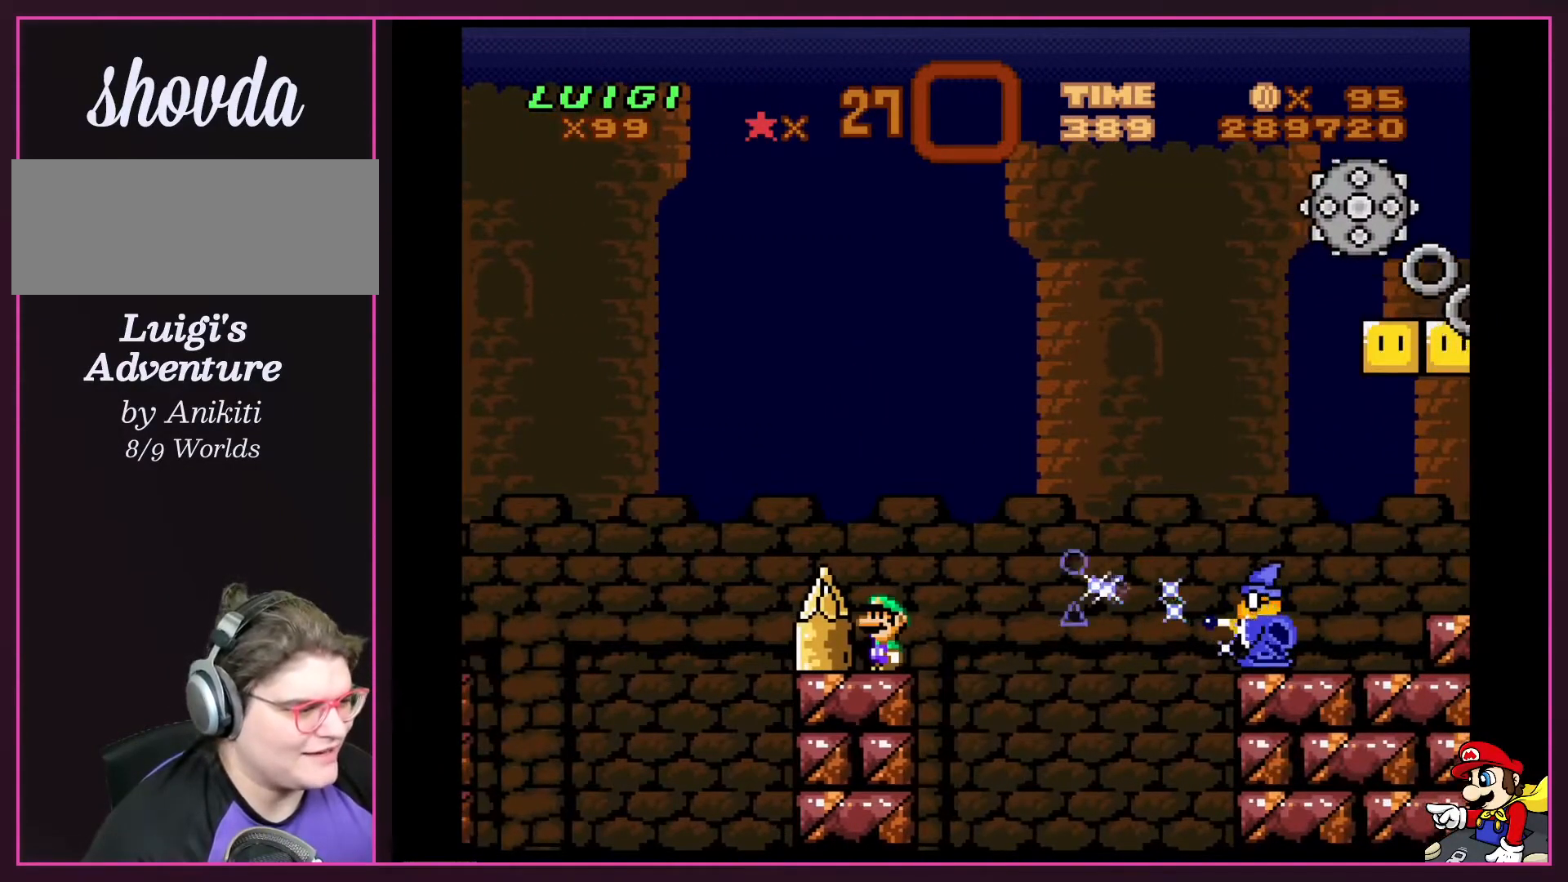
{"buttons": ["DPAD_RIGHT"], "events": [[334, "DPAD_RIGHT", "down"], [434, "Y", "up"]]}
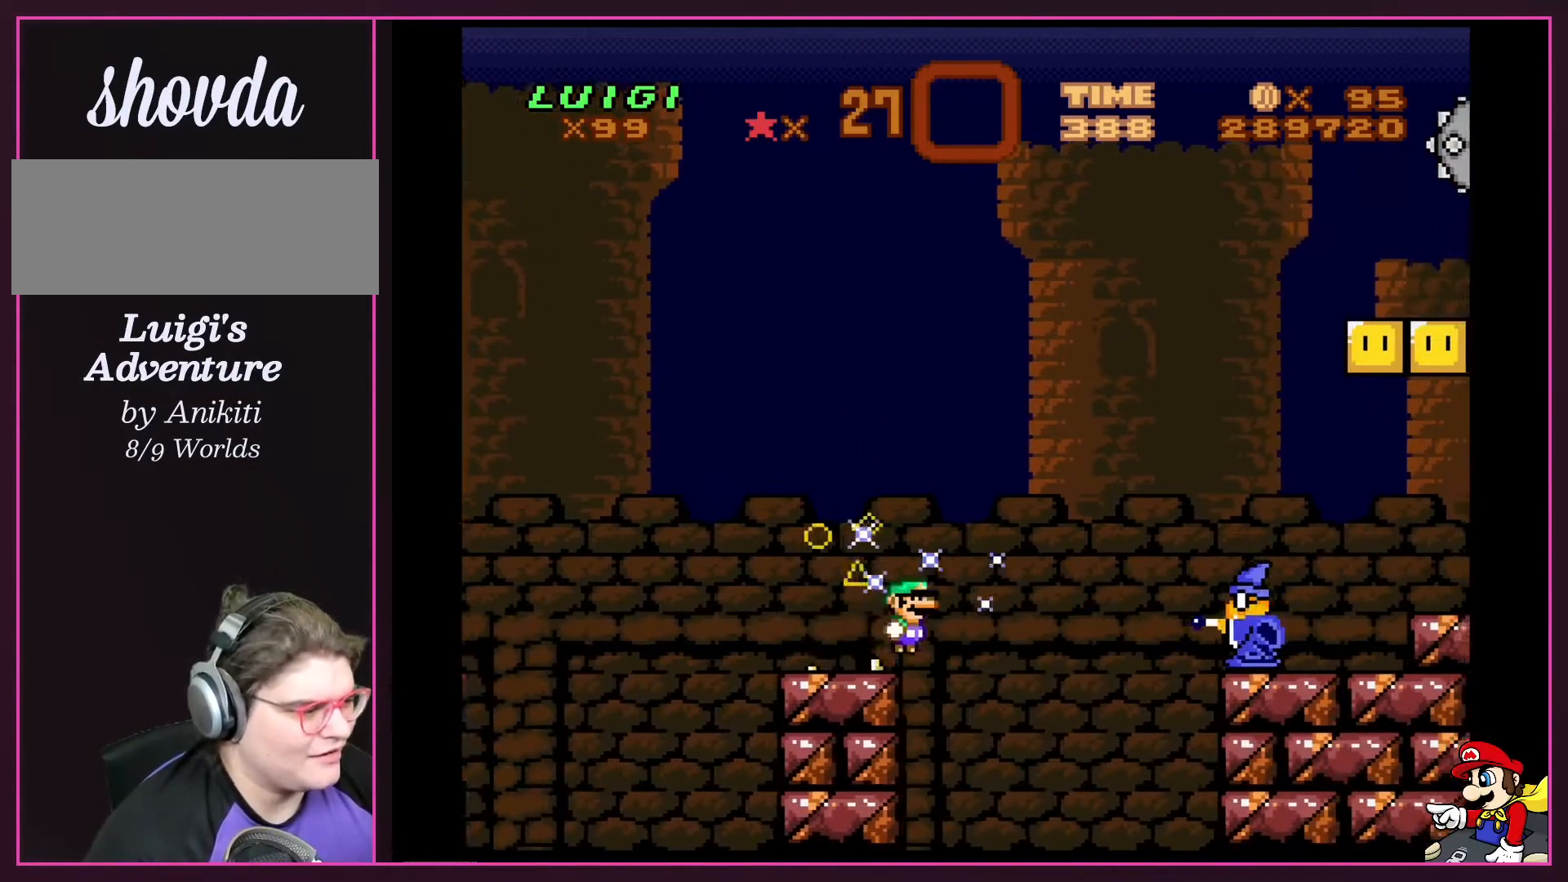
{"buttons": ["B", "Y", "DPAD_RIGHT"], "events": [[67, "Y", "down"], [100, "B", "down"]]}
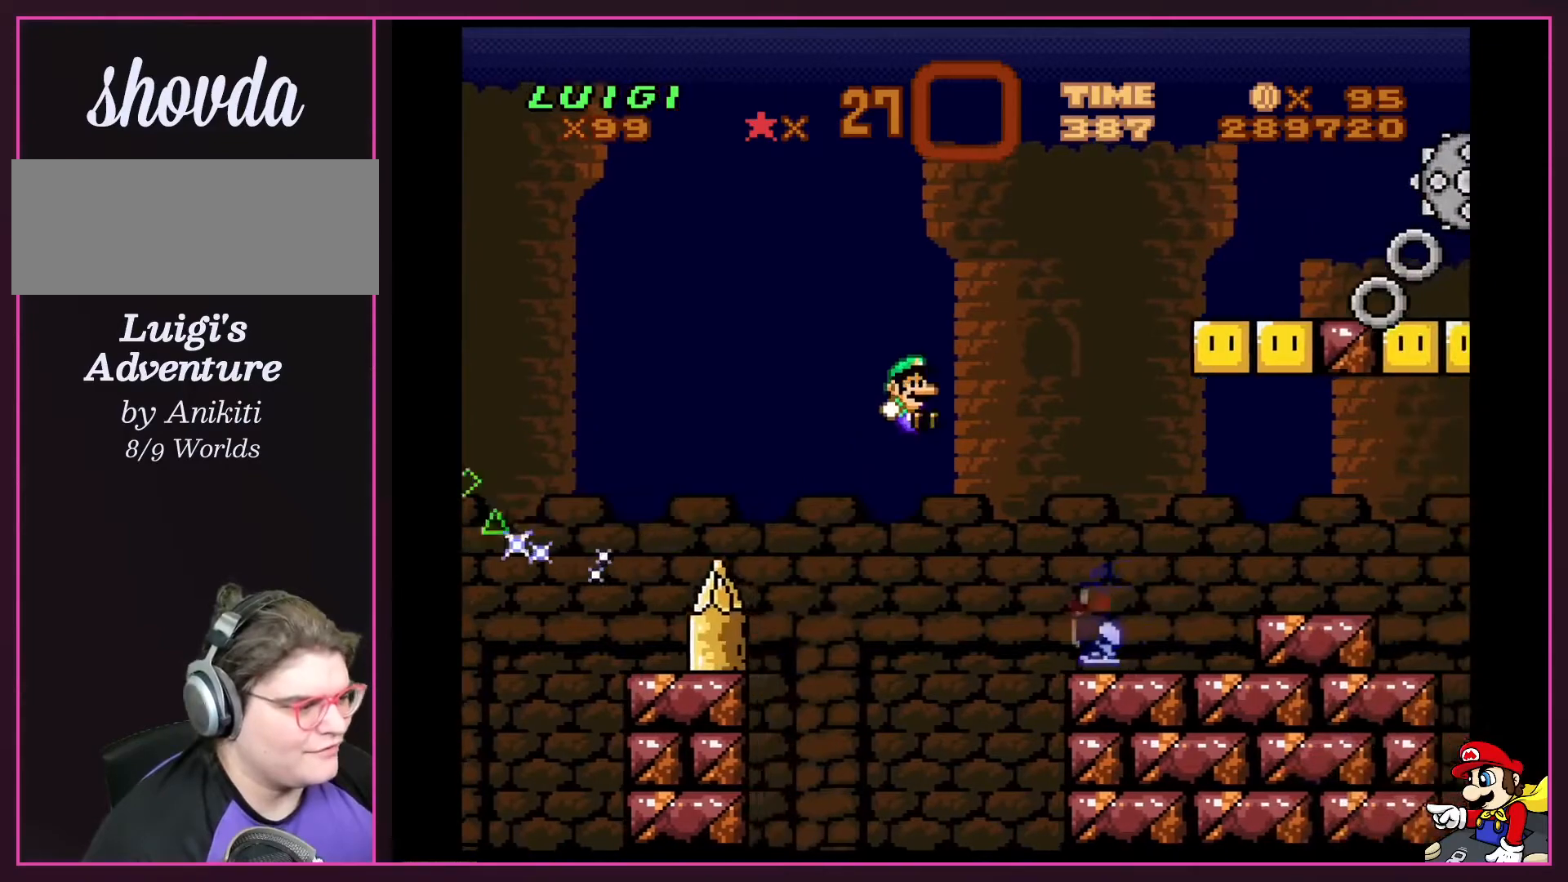
{"buttons": ["Y", "DPAD_RIGHT"], "events": [[434, "B", "up"]]}
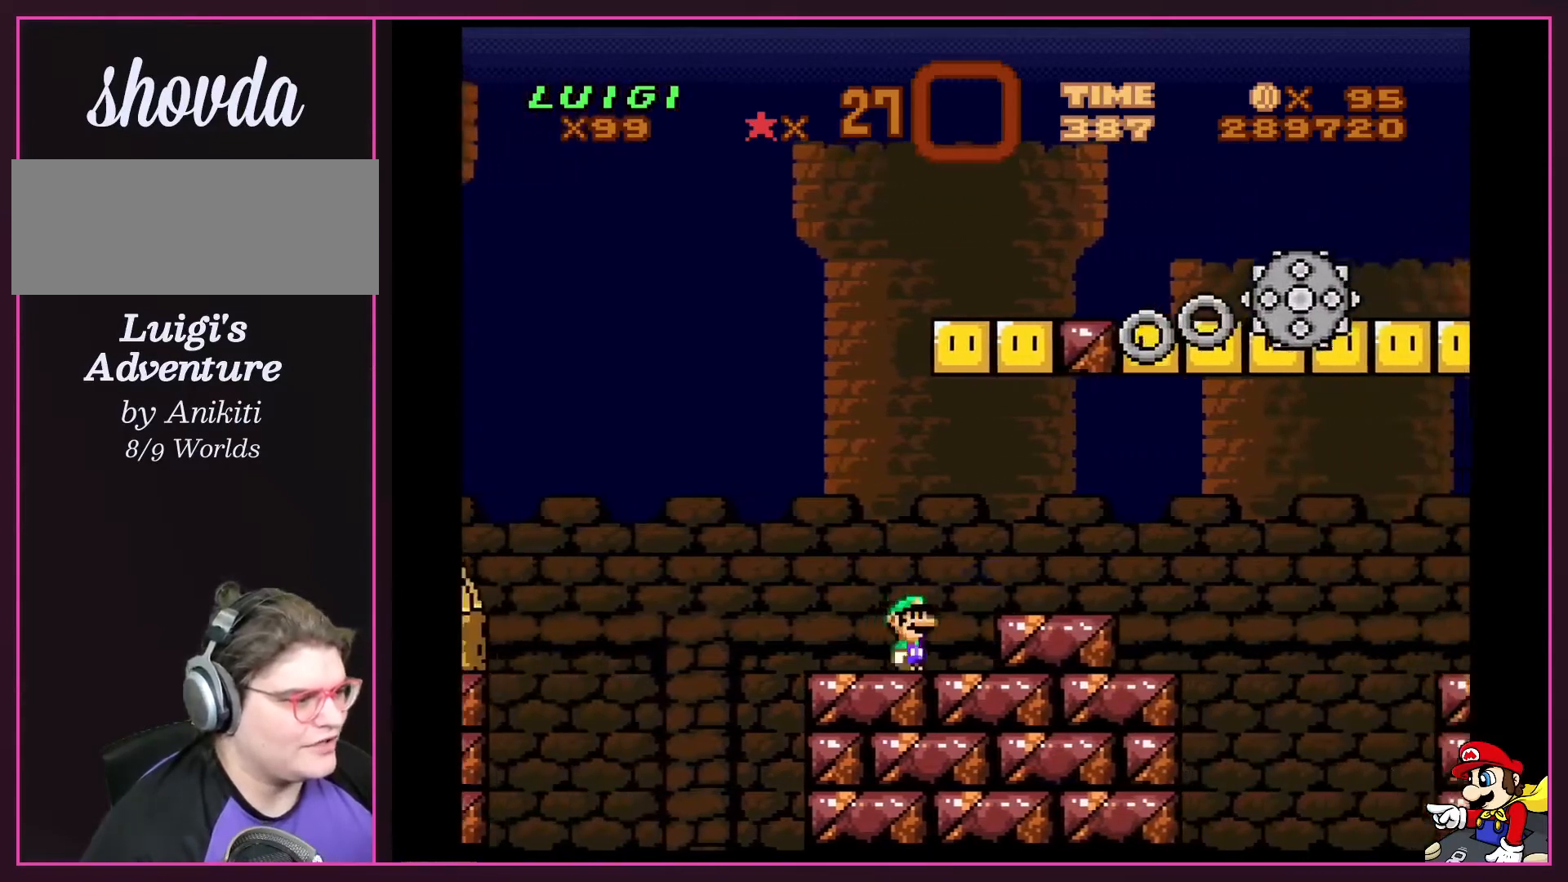
{"buttons": ["X", "DPAD_RIGHT"], "events": [[67, "Y", "up"], [133, "X", "down"], [167, "A", "down"], [200, "A", "up"]]}
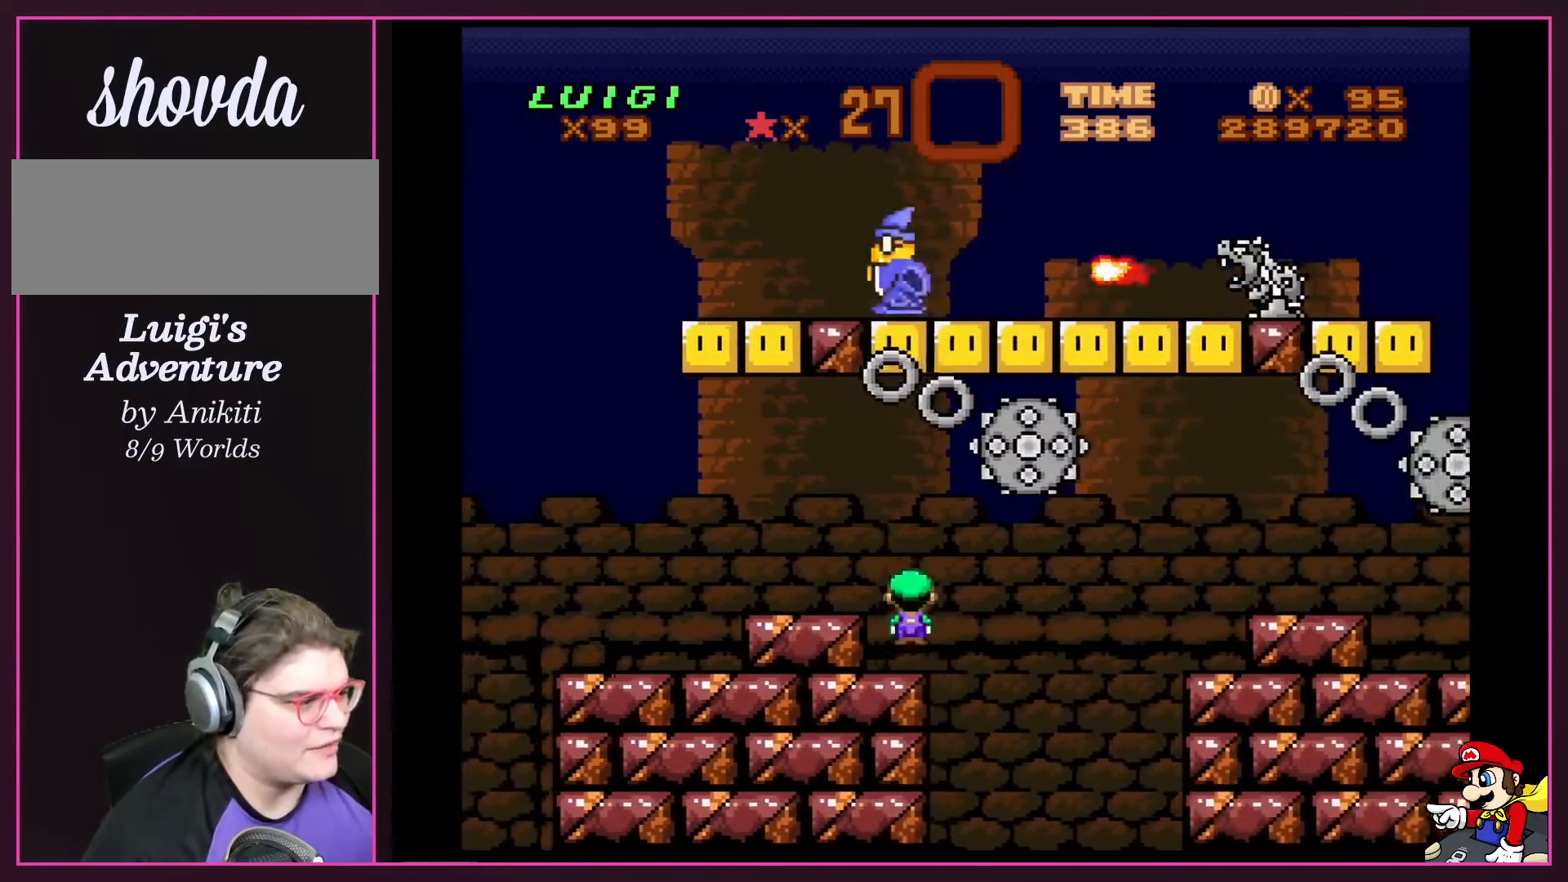
{"buttons": ["X", "DPAD_LEFT"], "events": [[34, "DPAD_RIGHT", "up"], [67, "DPAD_LEFT", "down"], [234, "DPAD_LEFT", "up"], [434, "DPAD_LEFT", "down"]]}
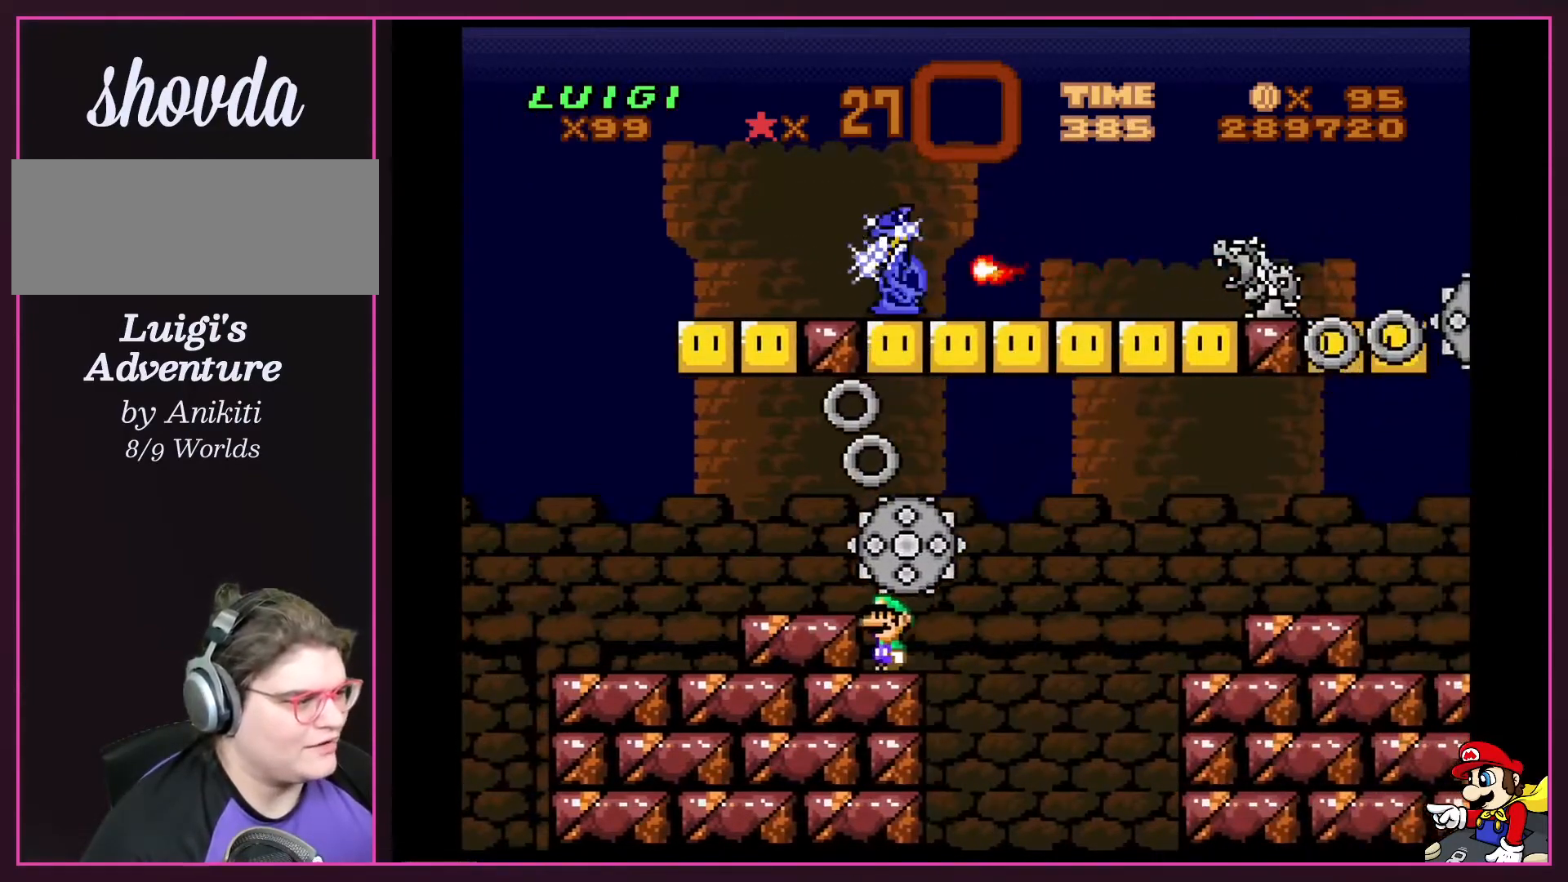
{"buttons": ["X", "DPAD_RIGHT"], "events": [[33, "DPAD_LEFT", "up"], [400, "DPAD_RIGHT", "down"]]}
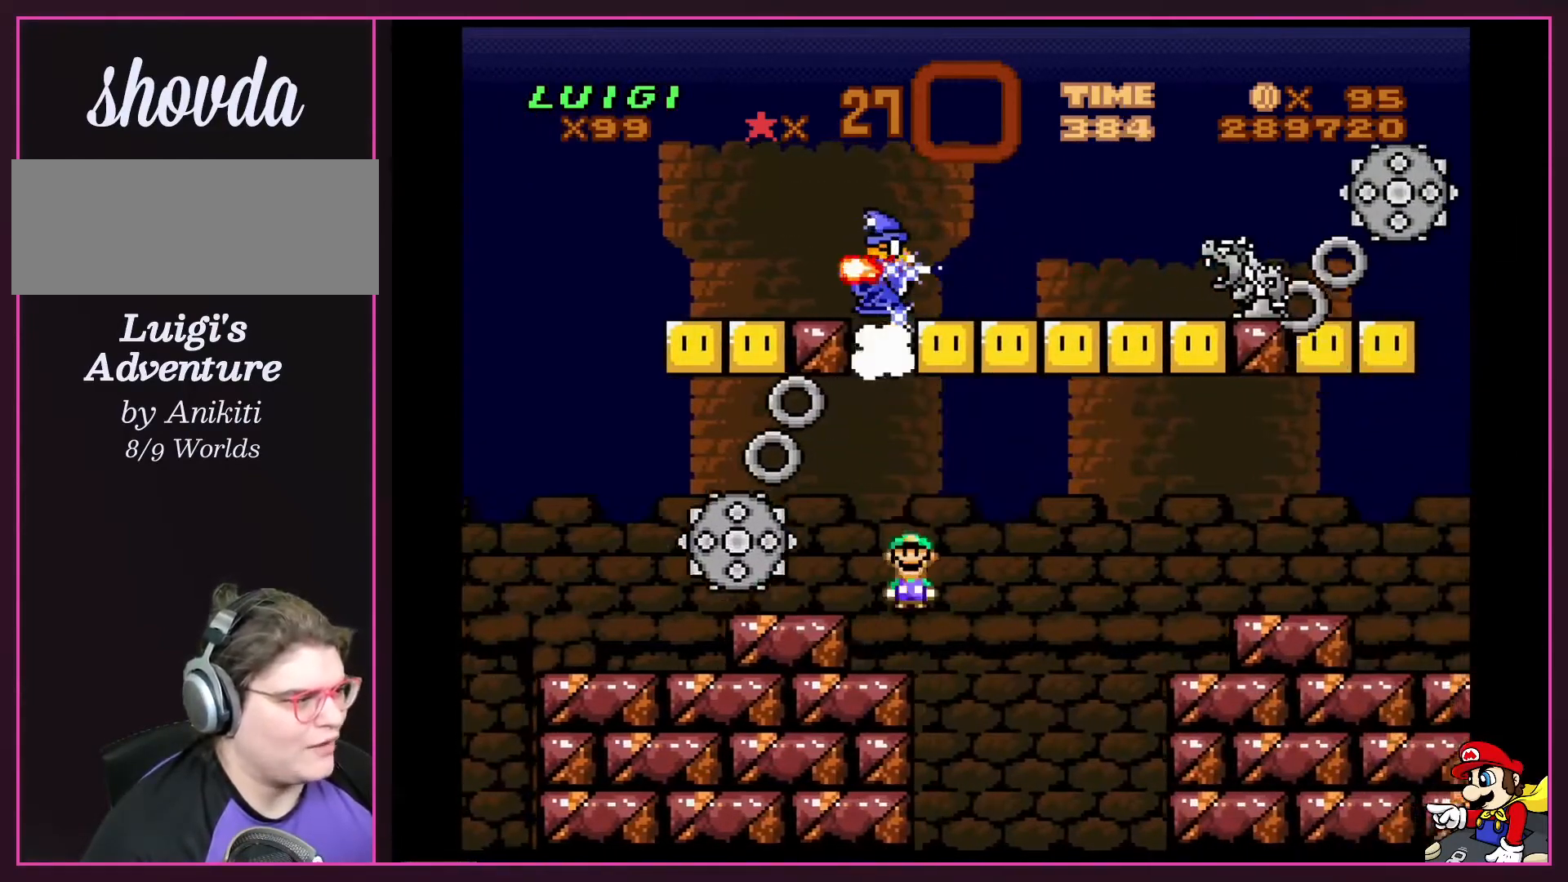
{"buttons": ["A", "X", "DPAD_RIGHT"], "events": [[67, "A", "down"]]}
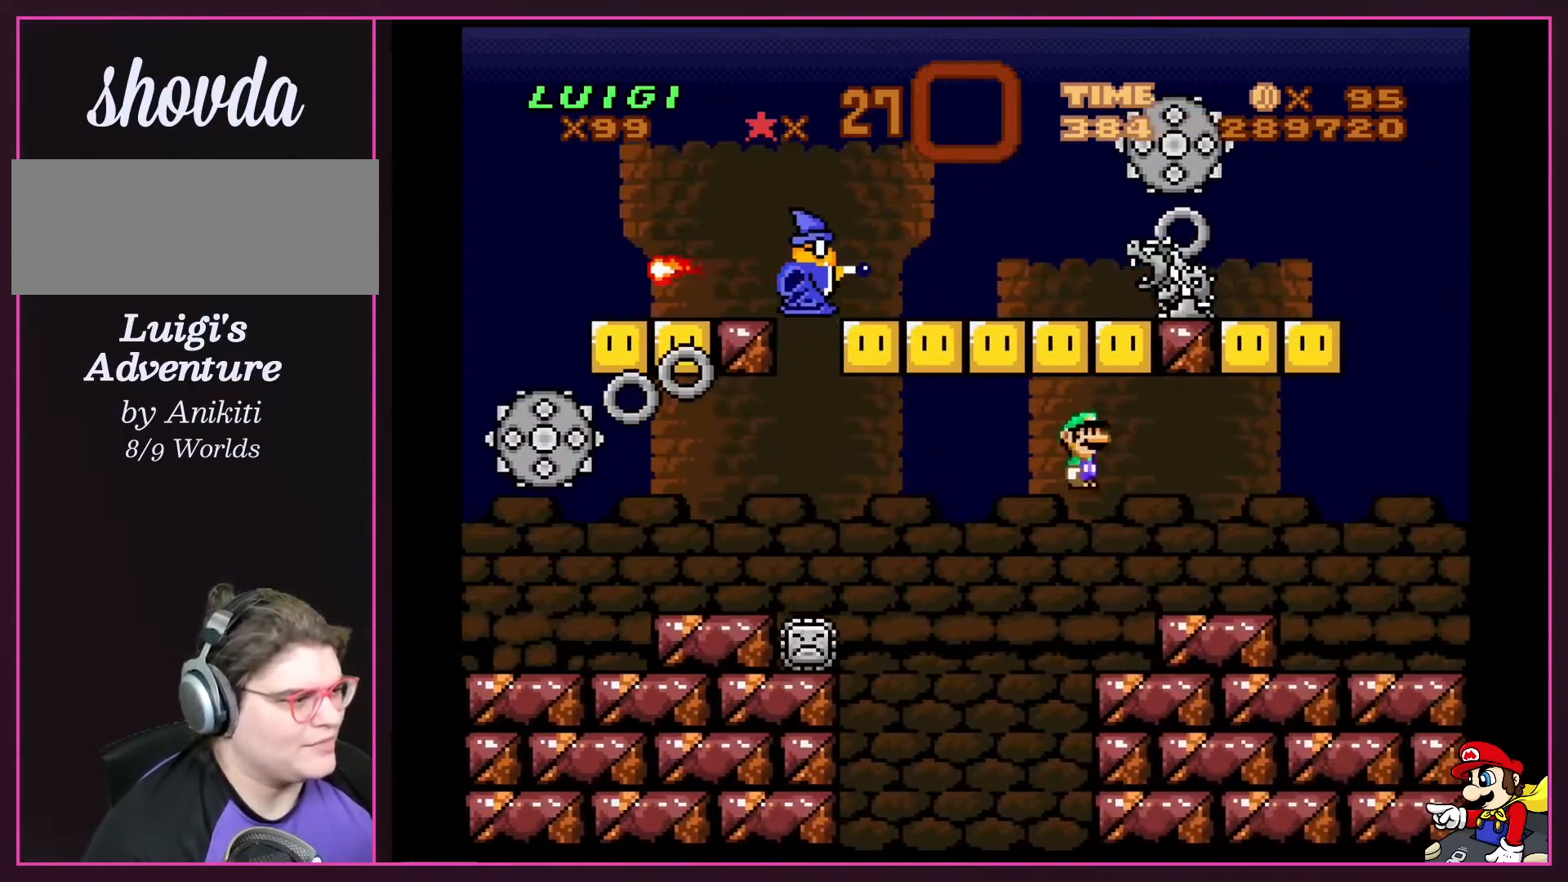
{"buttons": ["Y", "DPAD_LEFT"], "events": [[233, "DPAD_RIGHT", "up"], [267, "A", "up"], [334, "DPAD_LEFT", "down"], [434, "X", "up"], [500, "Y", "down"]]}
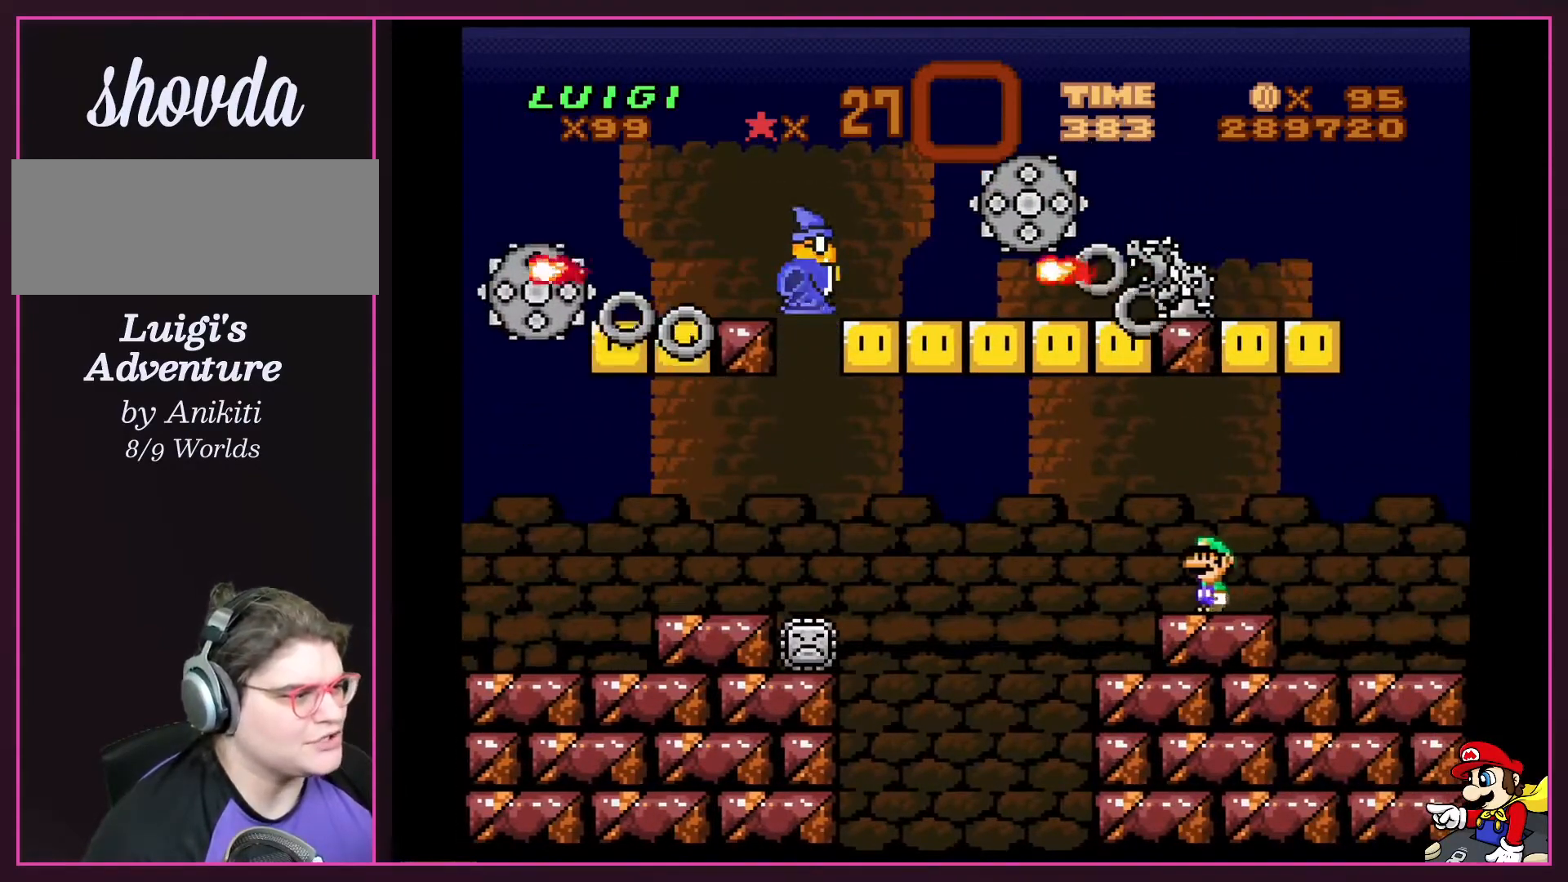
{"buttons": ["Y", "DPAD_RIGHT"], "events": [[234, "B", "down"], [267, "DPAD_LEFT", "up"], [267, "DPAD_UP", "down"], [301, "DPAD_RIGHT", "down"], [301, "DPAD_UP", "up"], [401, "B", "up"]]}
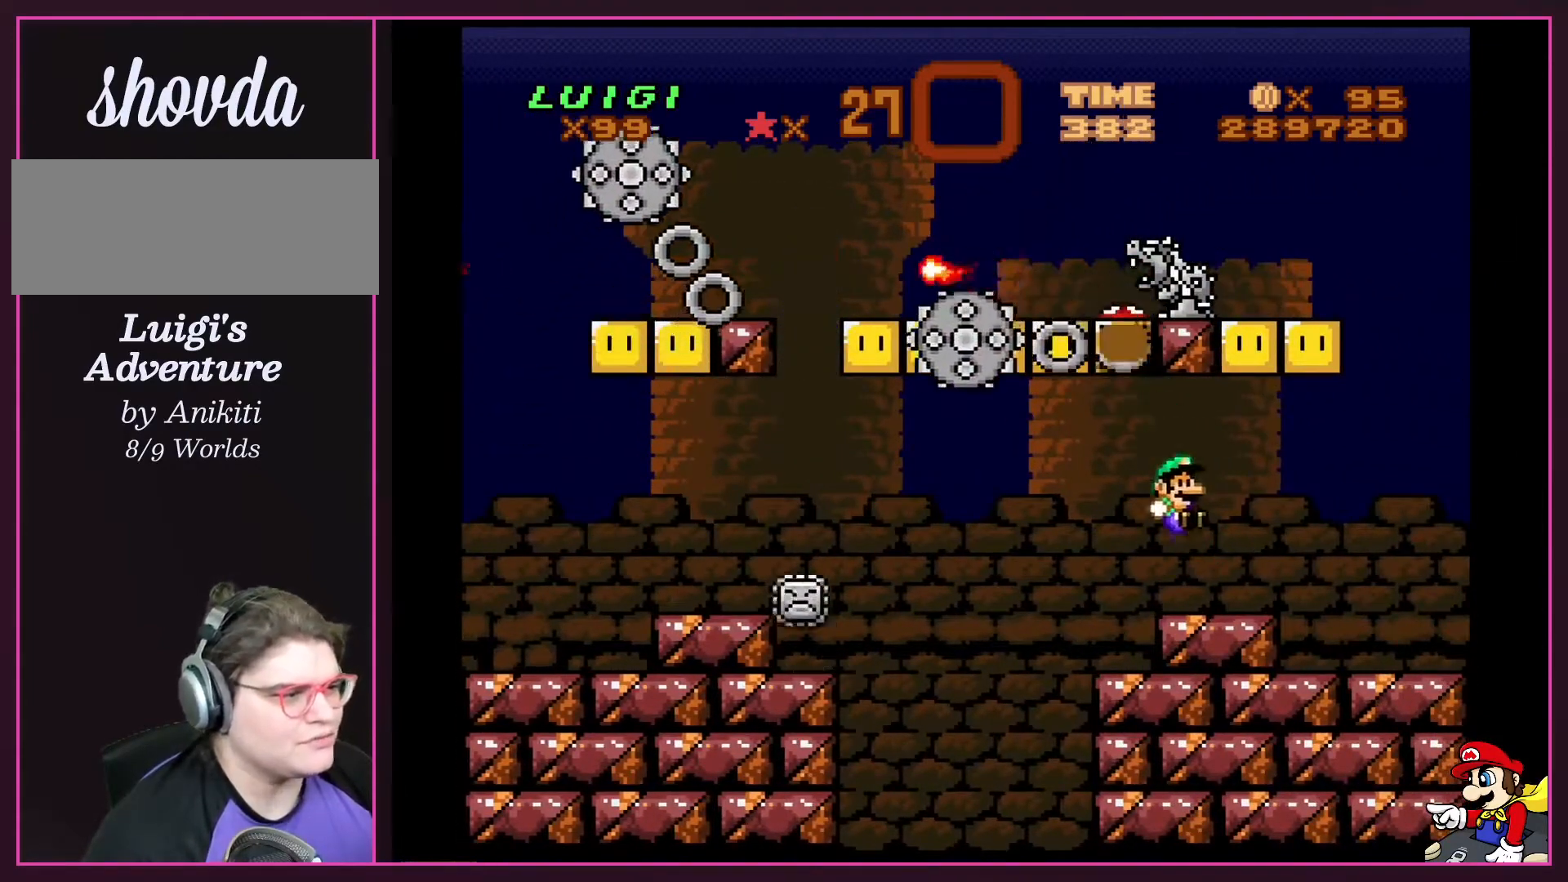
{"buttons": ["Y", "DPAD_RIGHT"], "events": [[200, "DPAD_RIGHT", "up"], [200, "DPAD_UP", "down"], [233, "DPAD_LEFT", "down"], [233, "DPAD_UP", "up"], [267, "B", "down"], [400, "DPAD_LEFT", "up"], [500, "B", "up"], [500, "DPAD_RIGHT", "down"]]}